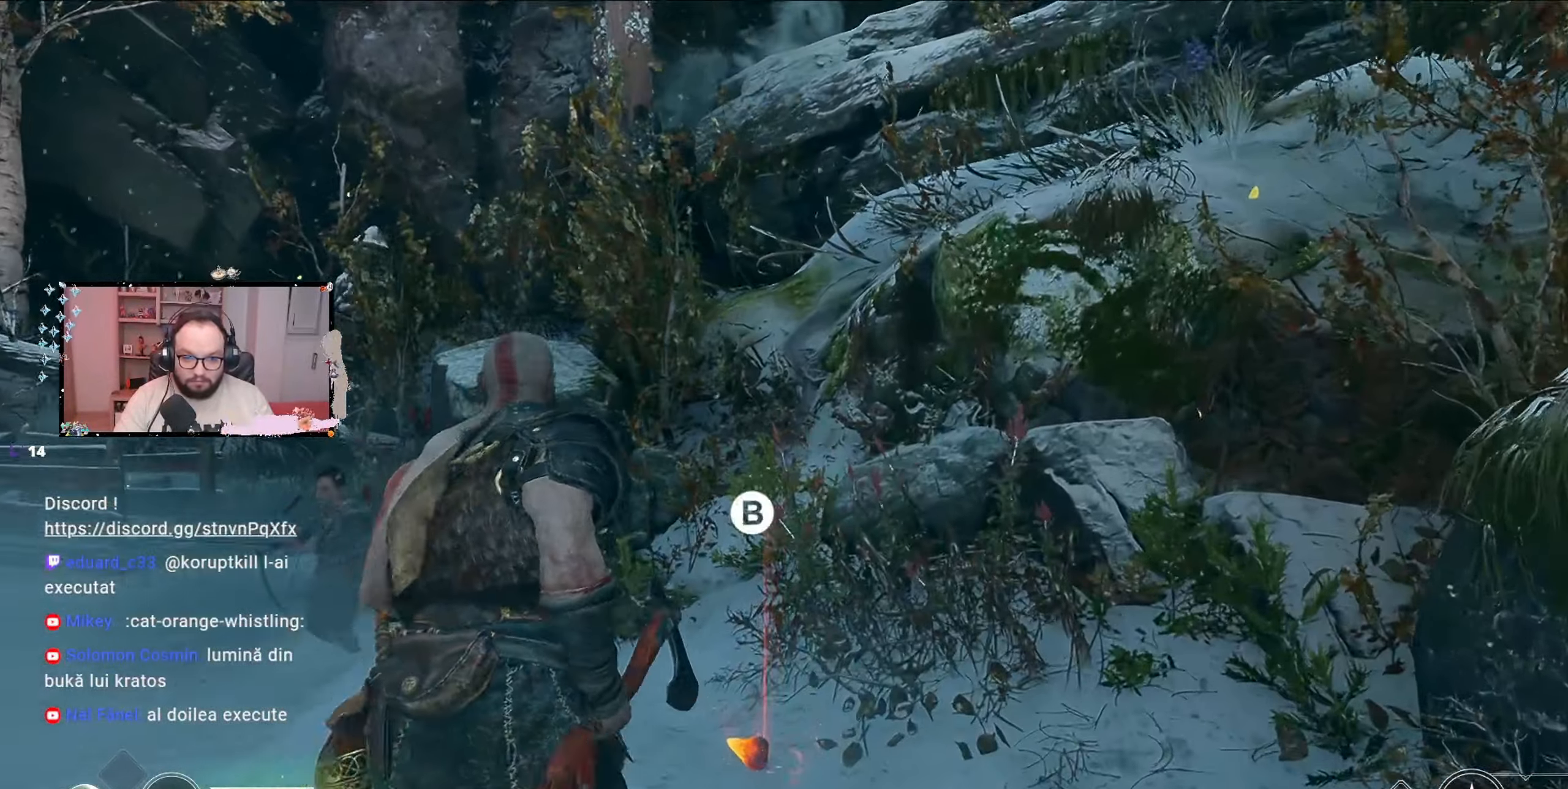
Gameplay with a controller (Xbox layout); each line is a JSON object with the inputs held at the frame after it. "events" lists button and stick changes between this image and that frame as [ms after this image, input, new state], when the widget could be followed in between.
{"buttons": [], "left_stick": "center", "right_stick": "center", "events": [[467, "left_stick", "center"]]}
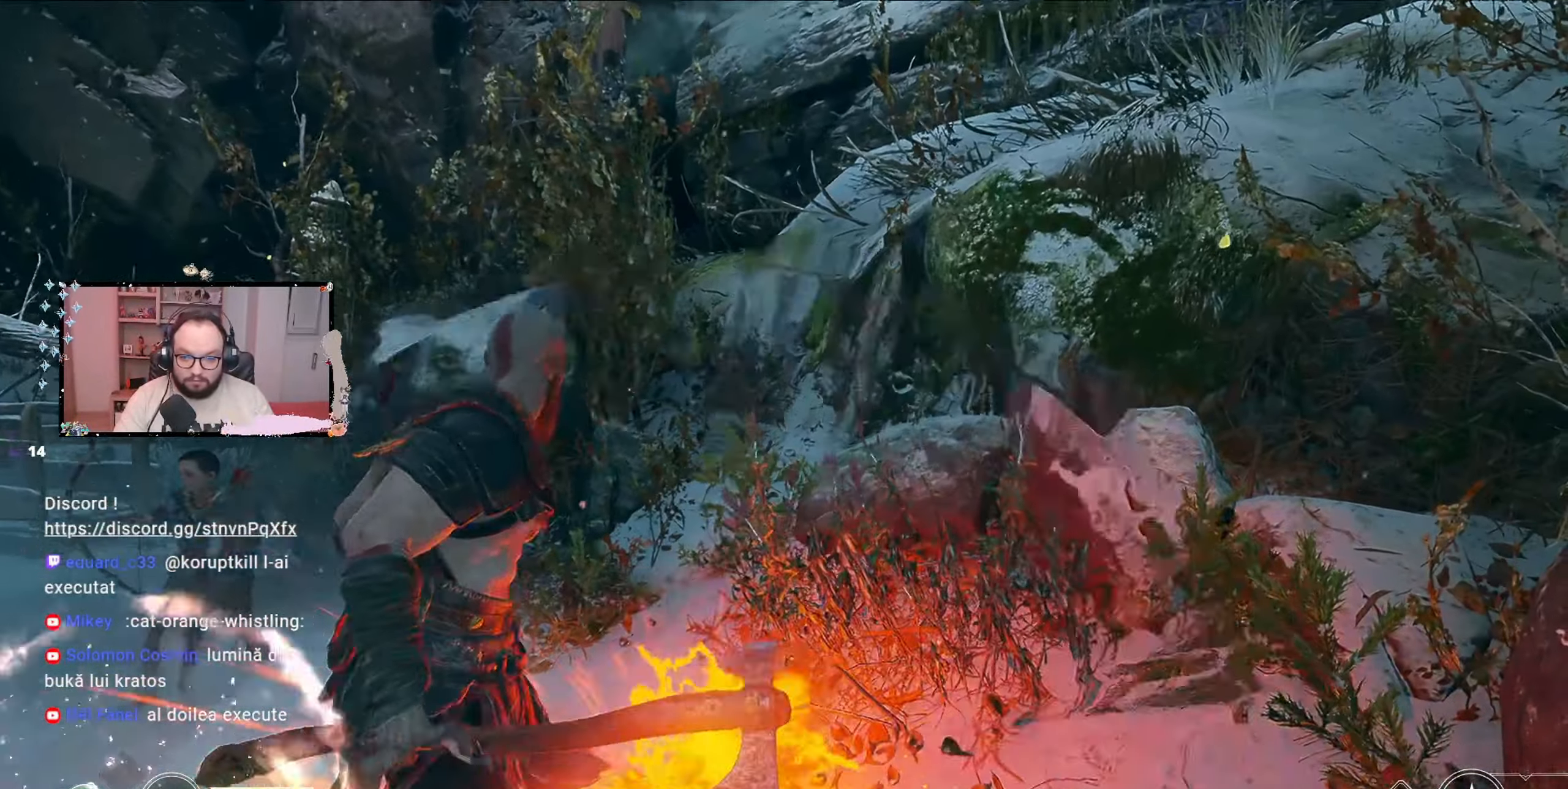
{"buttons": [], "left_stick": "center", "right_stick": "left", "events": [[300, "right_stick", "left"]]}
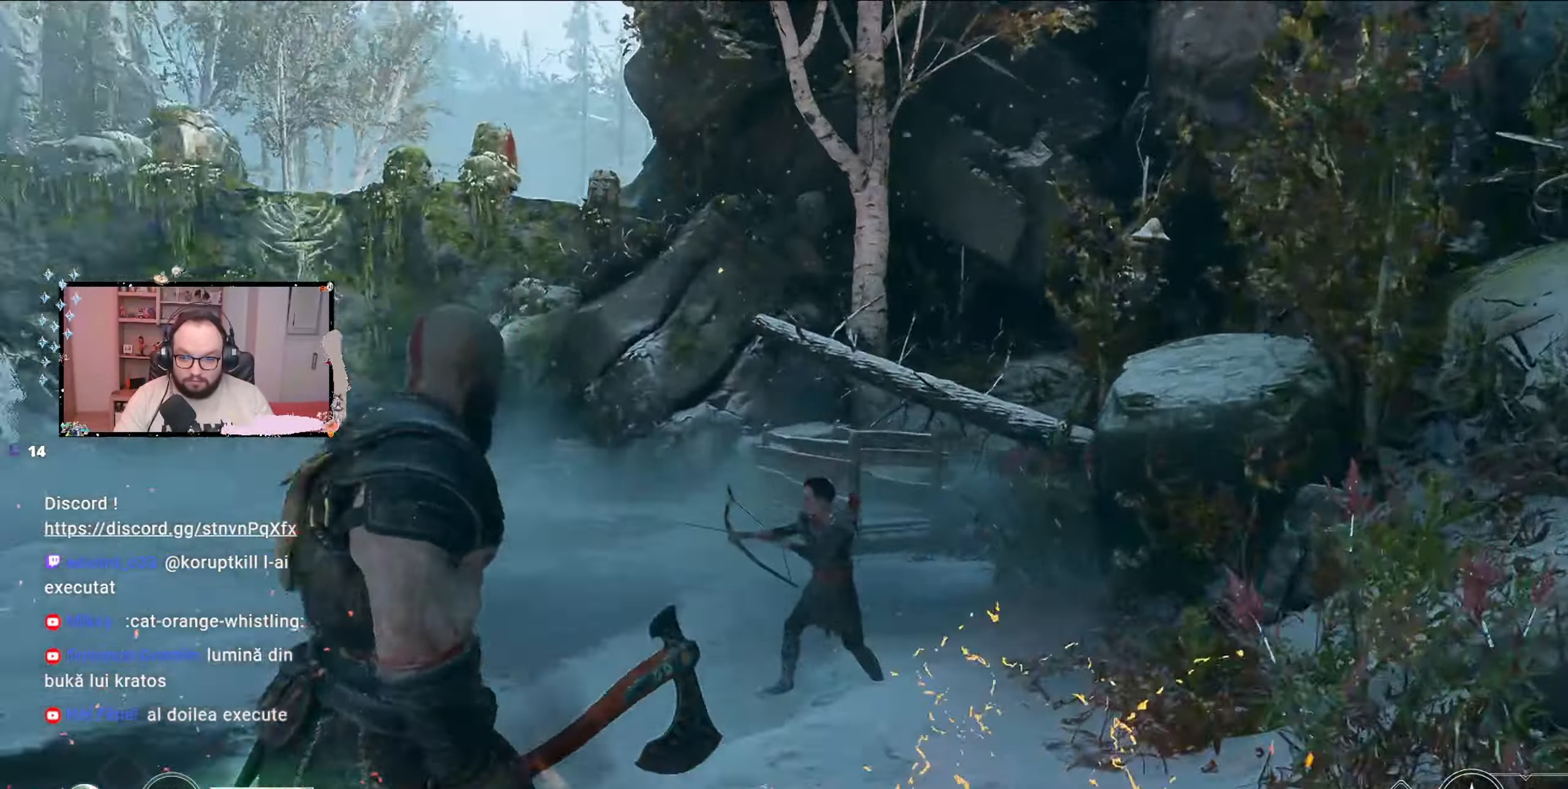
{"buttons": [], "left_stick": "up-left", "right_stick": "left", "events": [[267, "left_stick", "left"], [433, "left_stick", "up-left"]]}
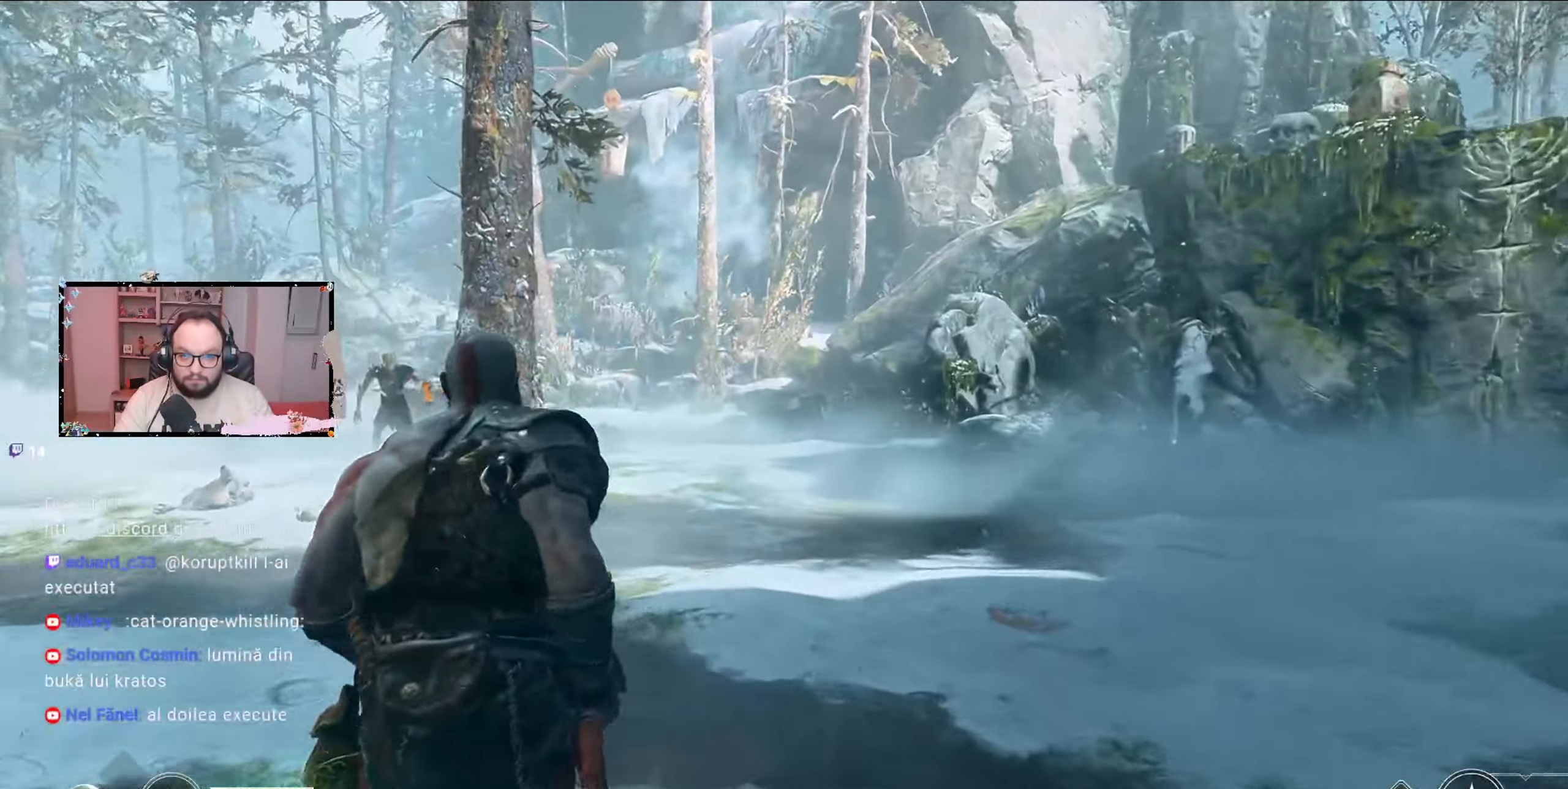
{"buttons": [], "left_stick": "up", "right_stick": "center", "events": [[67, "left_stick", "up"], [233, "right_stick", "center"]]}
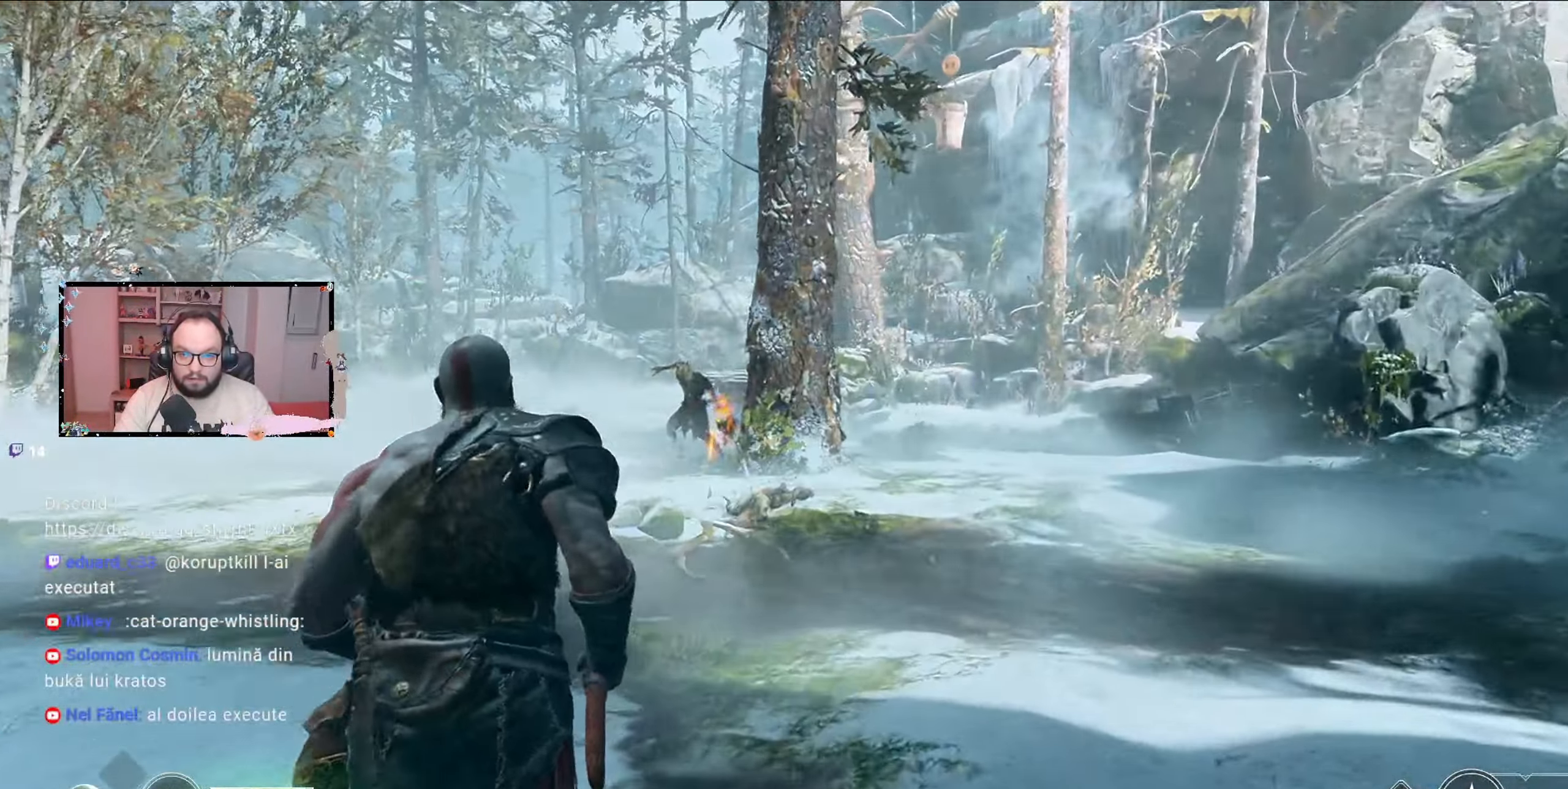
{"buttons": [], "left_stick": "up", "right_stick": "center", "events": [[133, "right_stick", "left"], [233, "right_stick", "center"]]}
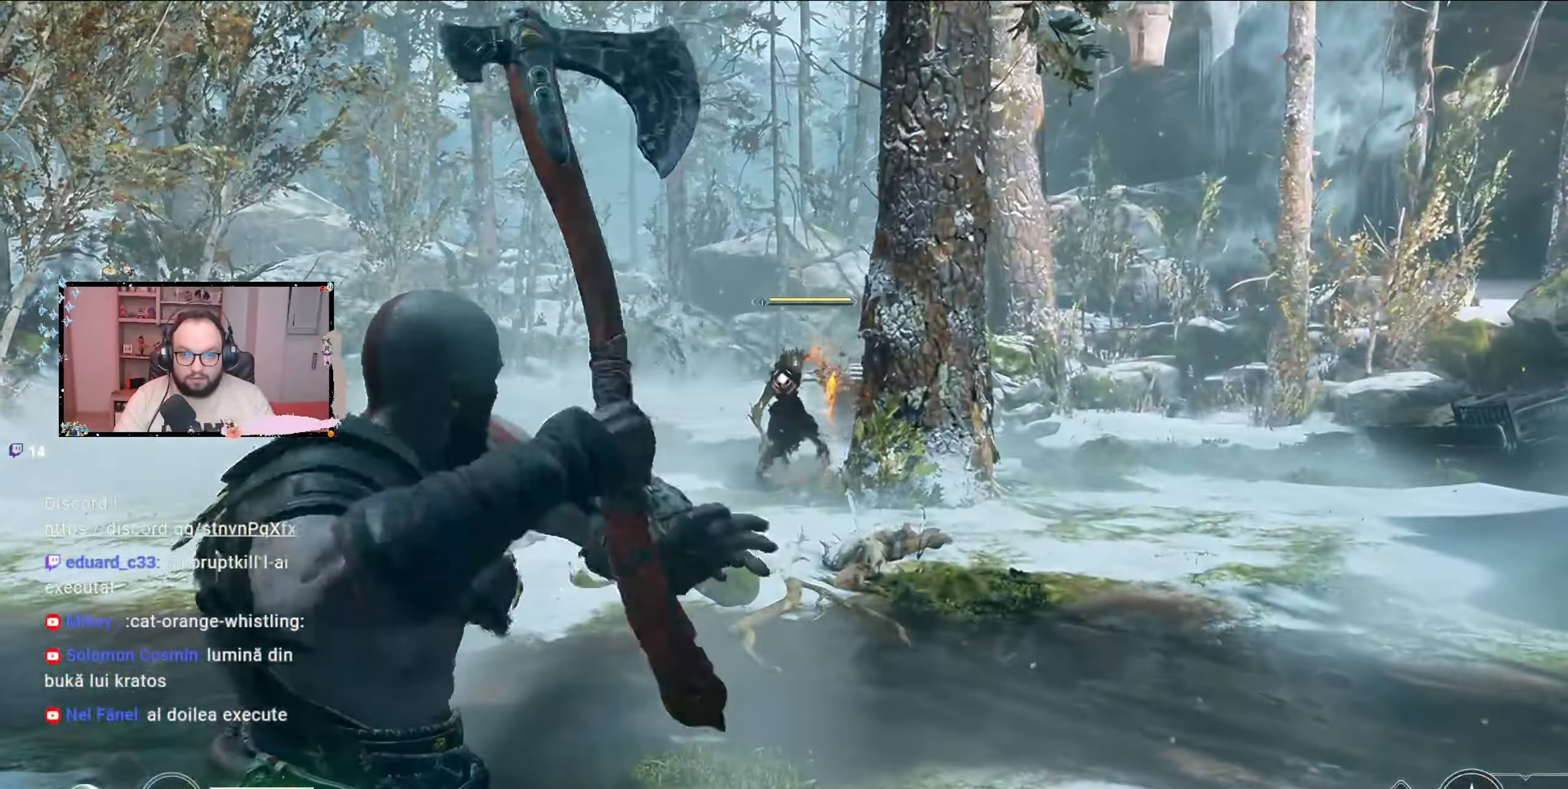
{"buttons": ["L2"], "left_stick": "up", "right_stick": "center", "events": [[67, "L2", "down"], [133, "R2", "down"], [233, "R2", "up"]]}
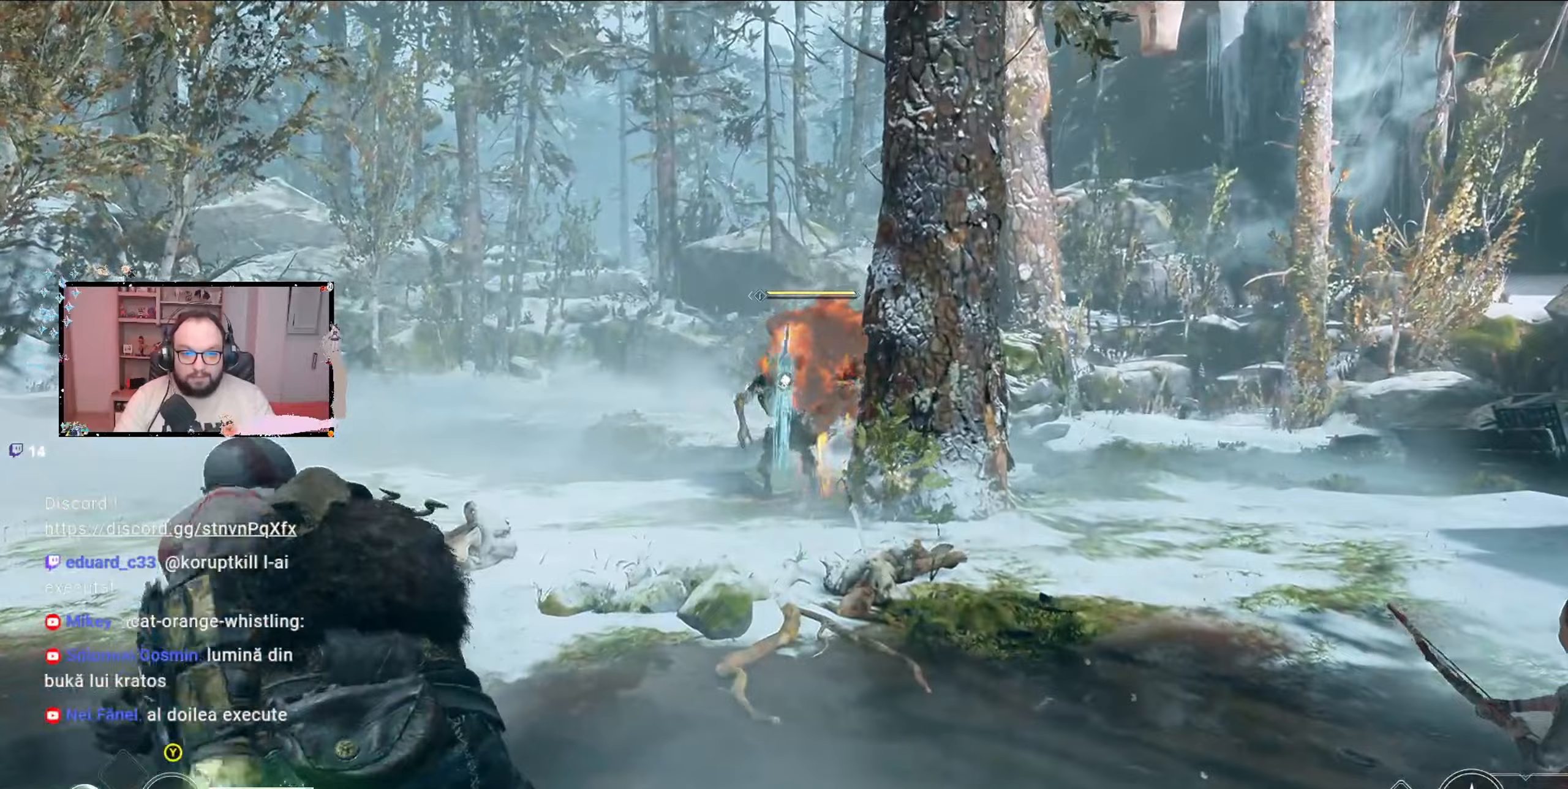
{"buttons": [], "left_stick": "up", "right_stick": "center", "events": [[100, "L2", "up"]]}
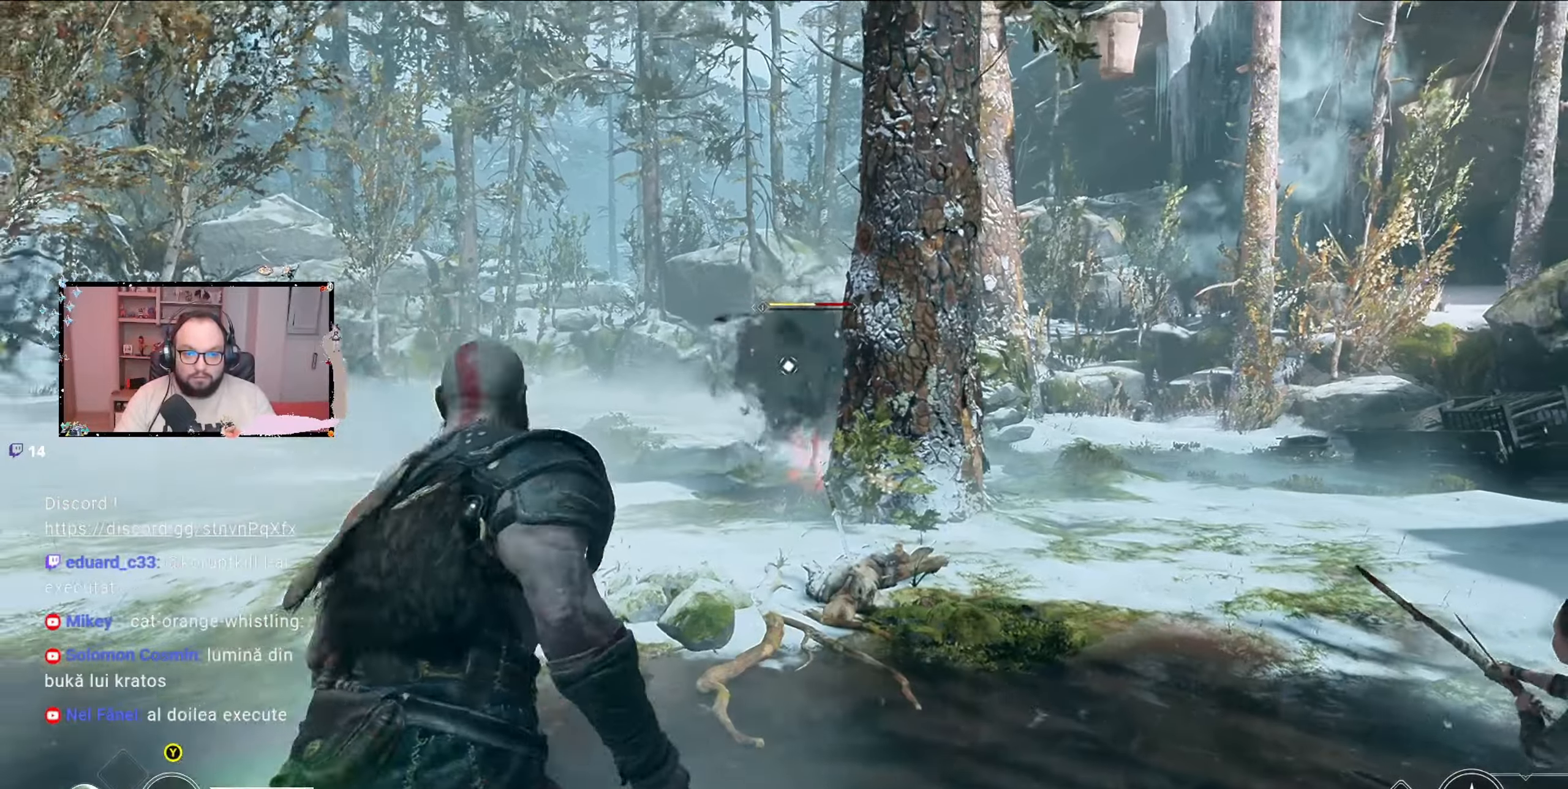
{"buttons": [], "left_stick": "up", "right_stick": "center", "events": []}
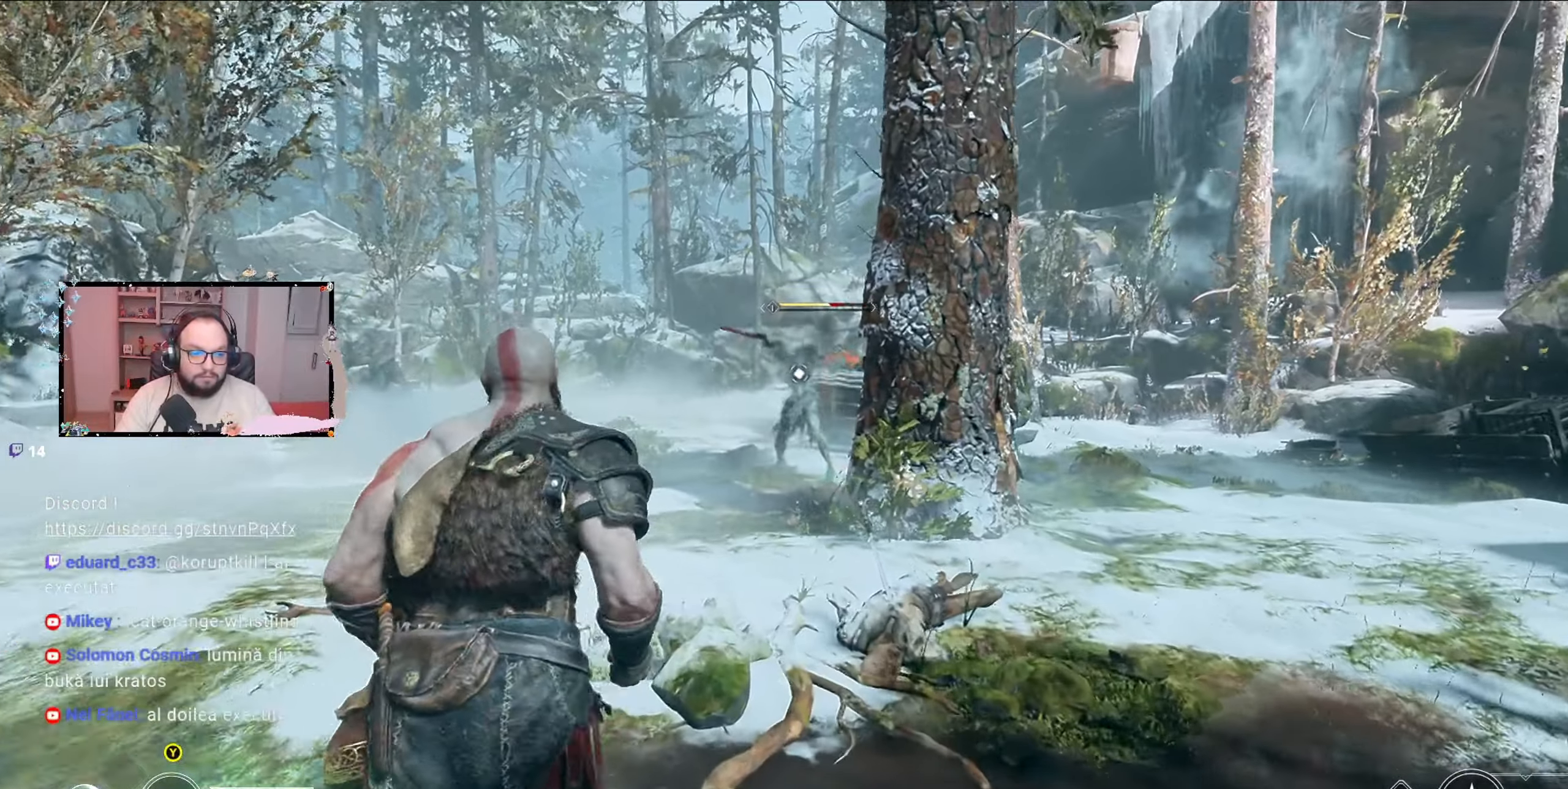
{"buttons": [], "left_stick": "up", "right_stick": "center", "events": []}
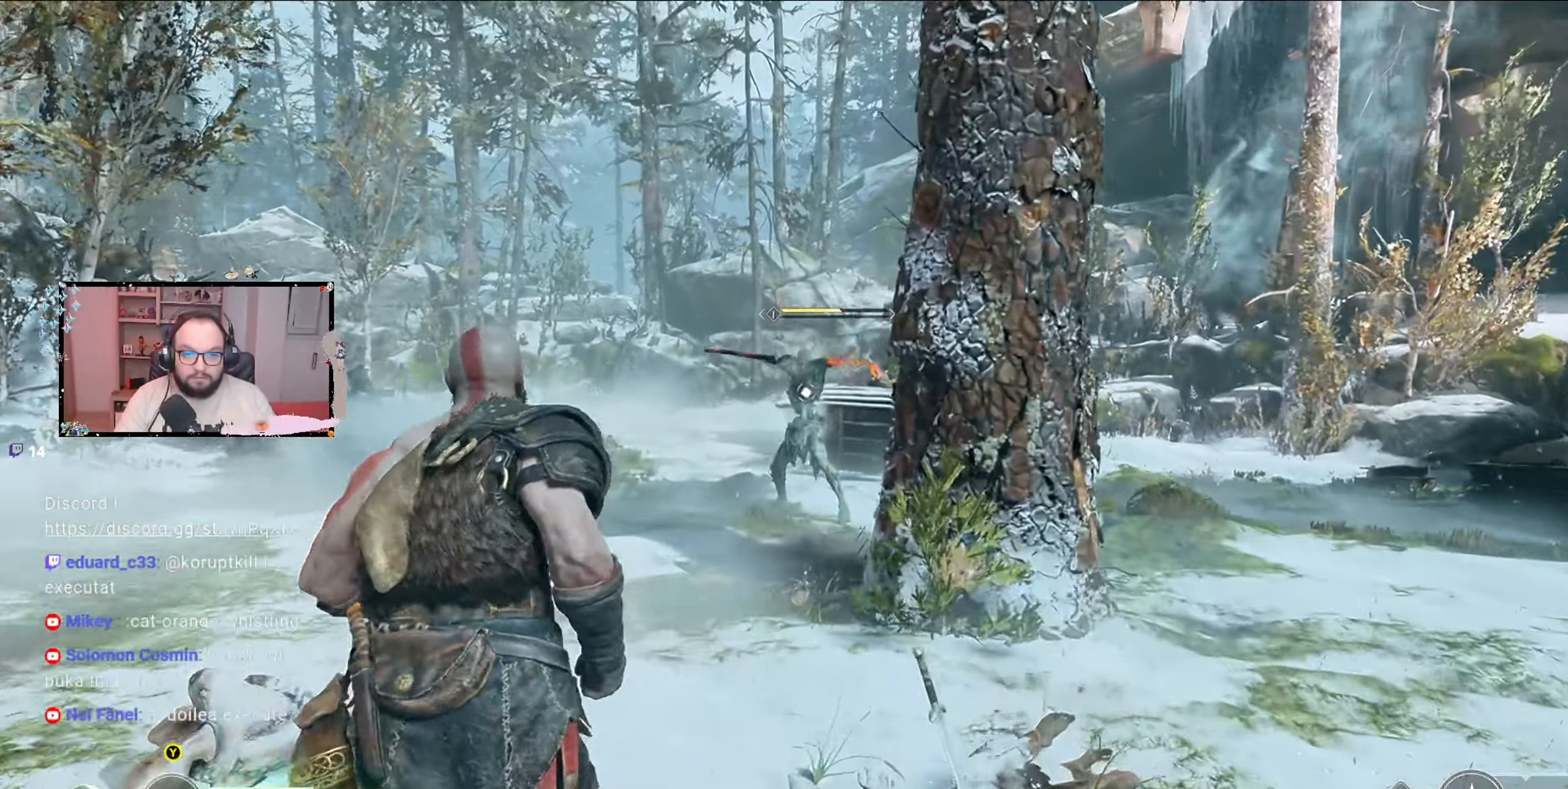
{"buttons": [], "left_stick": "up", "right_stick": "center", "events": []}
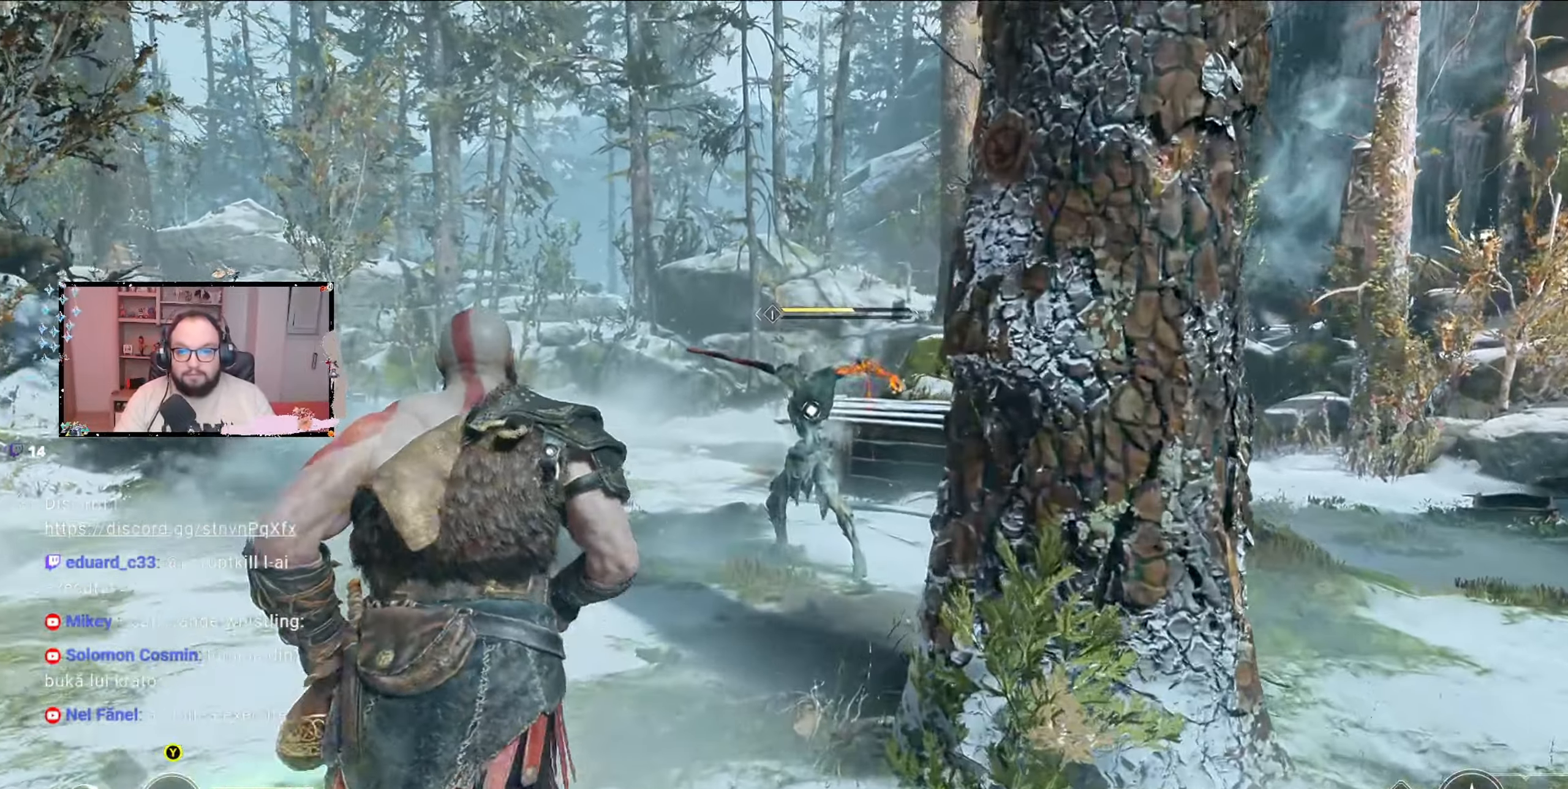
{"buttons": [], "left_stick": "up", "right_stick": "center", "events": []}
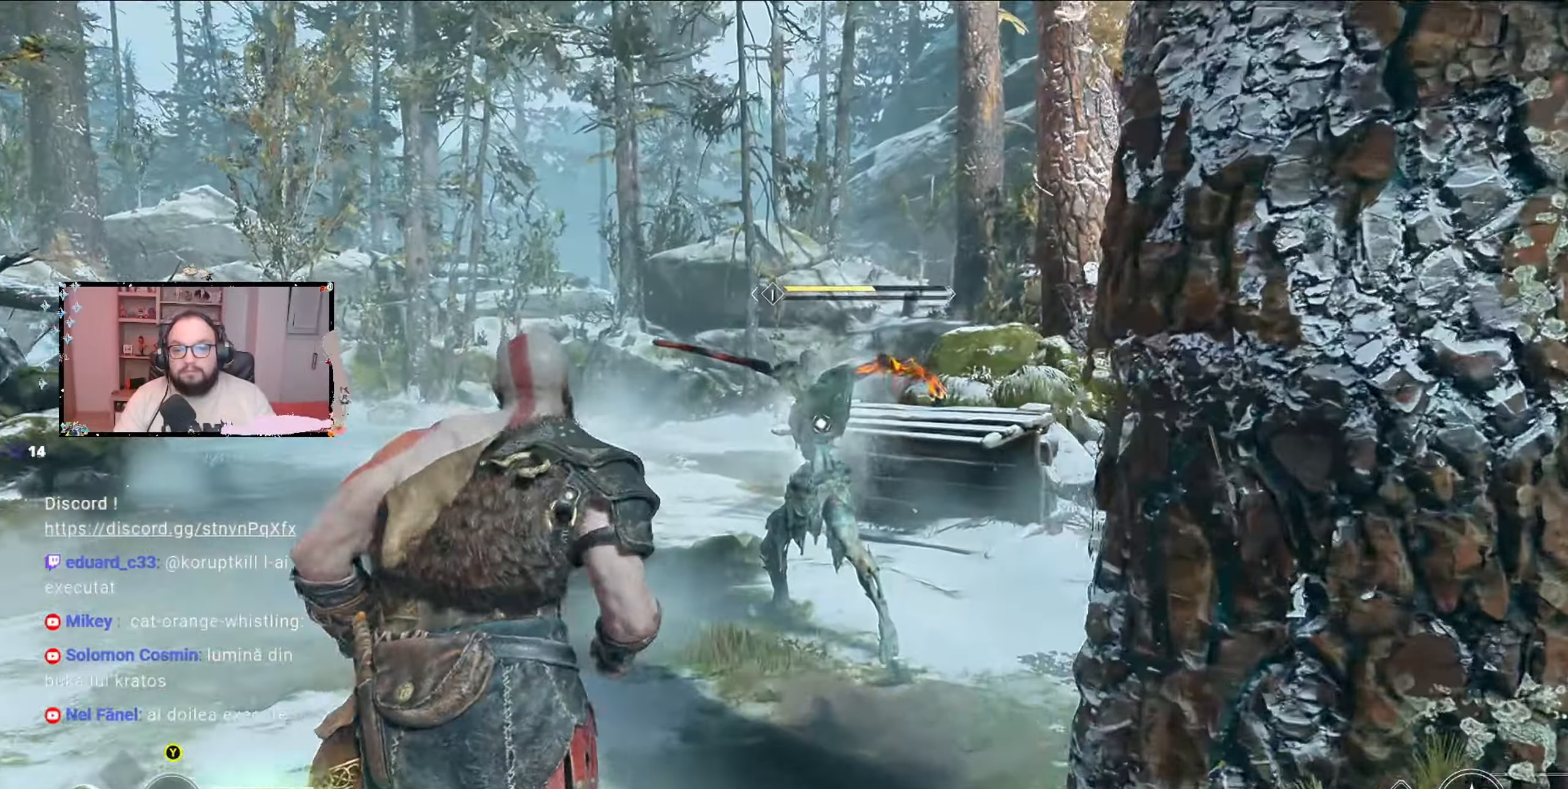
{"buttons": ["R1"], "left_stick": "up", "right_stick": "center", "events": [[367, "R1", "down"]]}
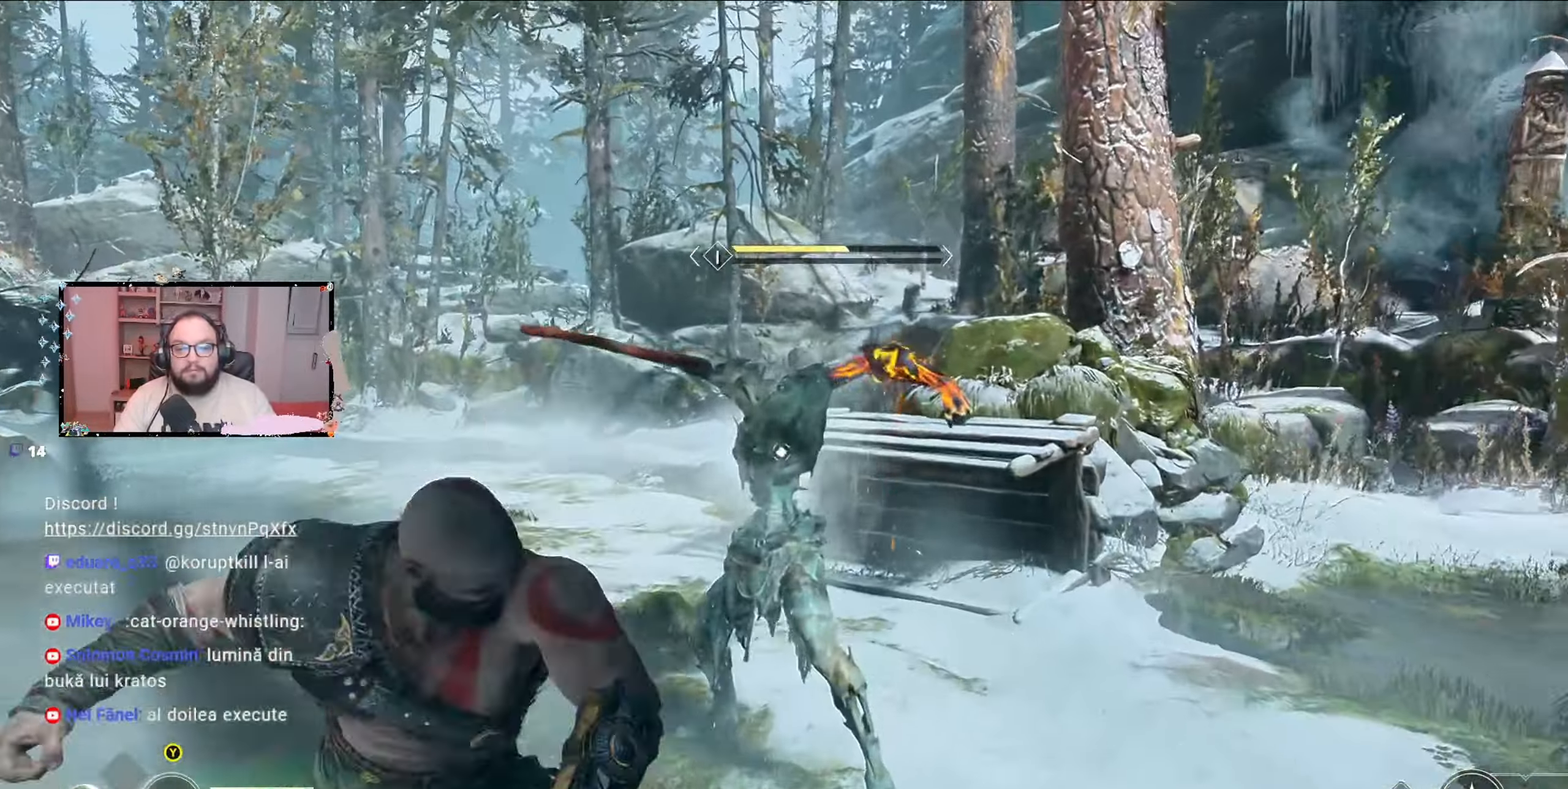
{"buttons": [], "left_stick": "center", "right_stick": "center", "events": [[300, "left_stick", "center"], [467, "R1", "up"]]}
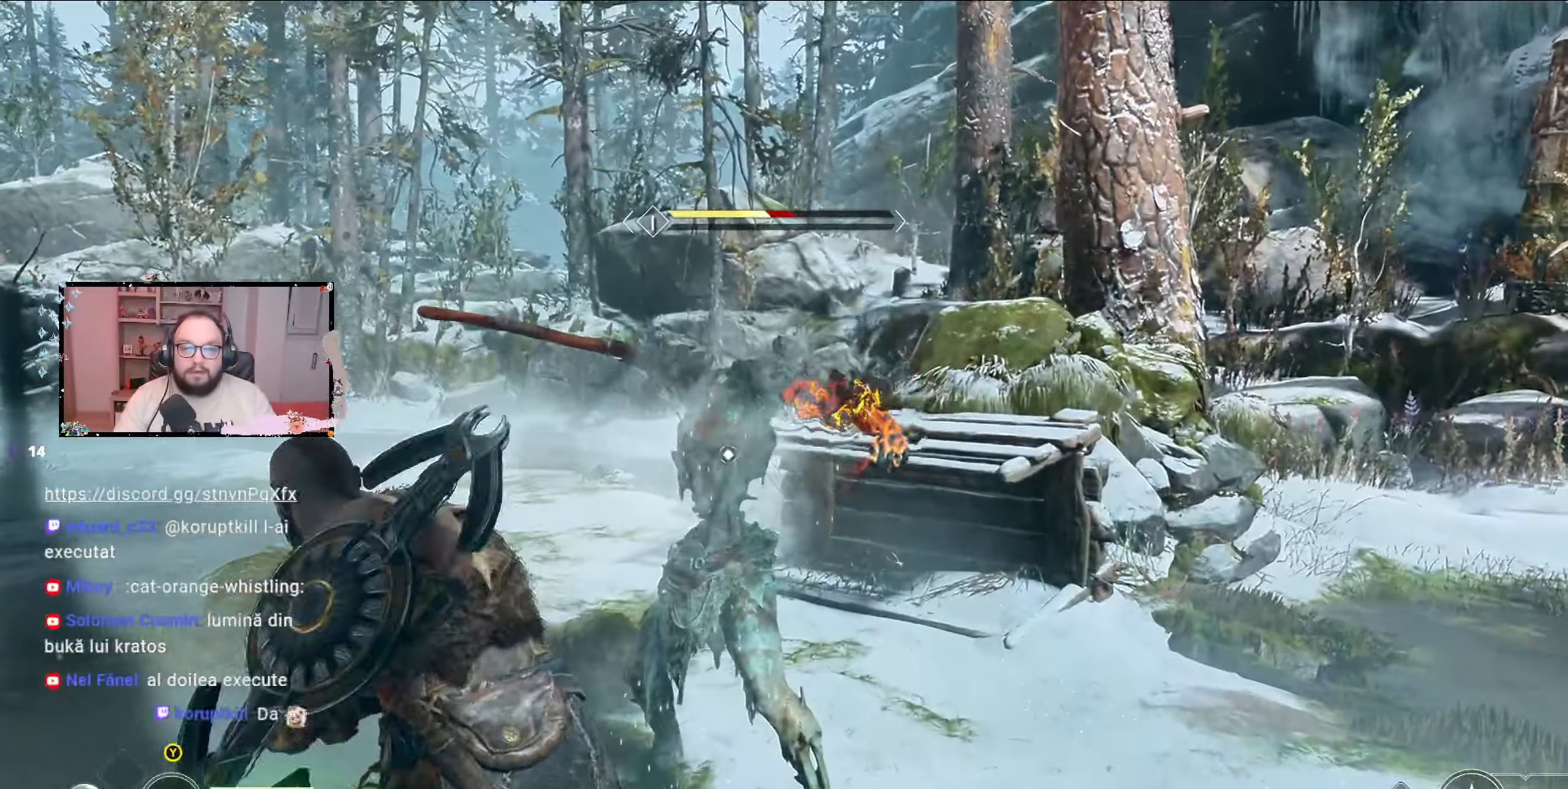
{"buttons": [], "left_stick": "center", "right_stick": "center", "events": [[67, "R1", "down"], [433, "R1", "up"]]}
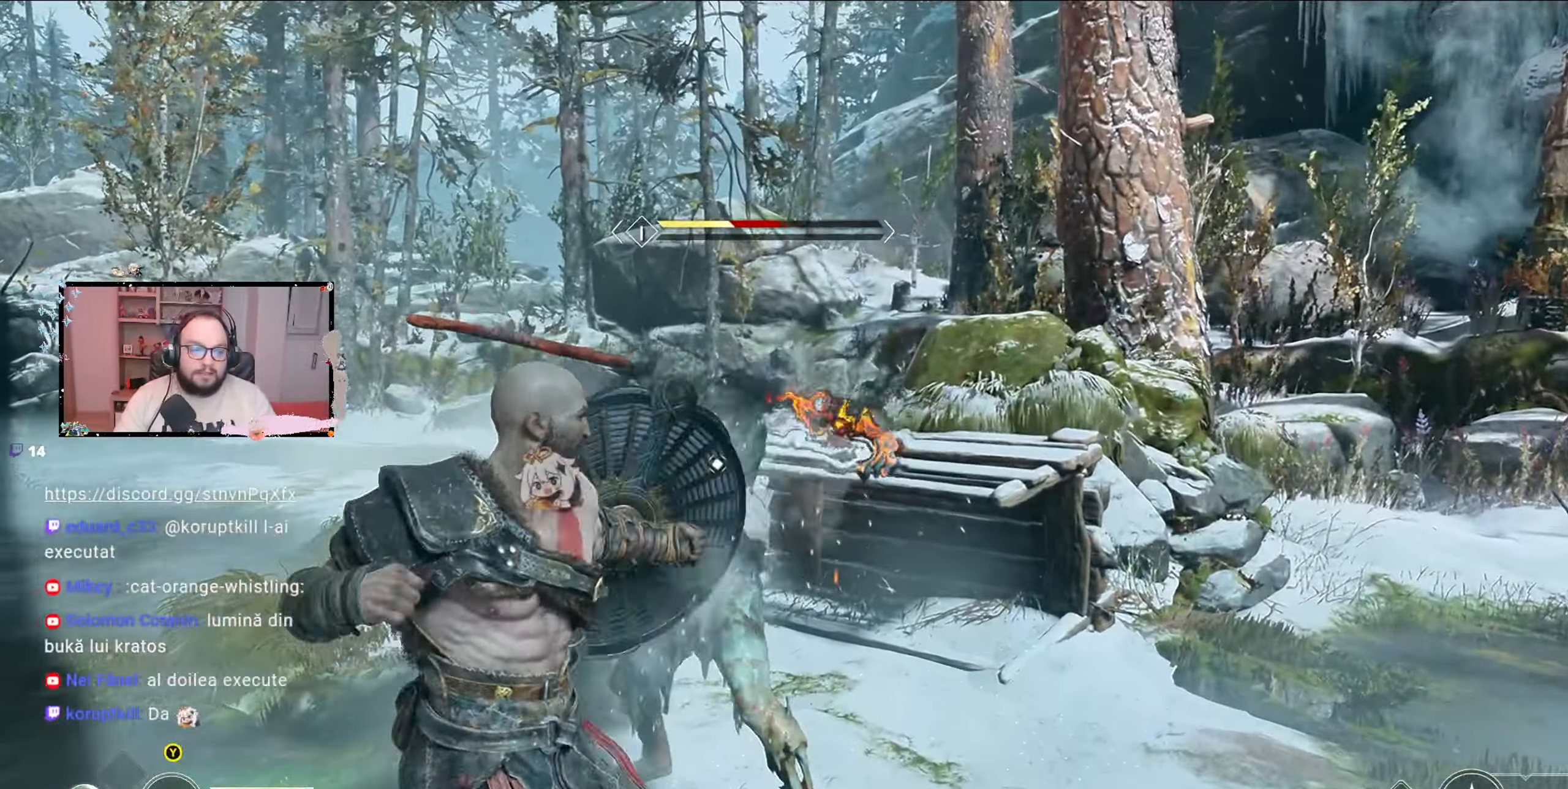
{"buttons": ["R1"], "left_stick": "center", "right_stick": "center", "events": [[200, "R1", "down"], [233, "R1", "up"], [333, "R1", "down"]]}
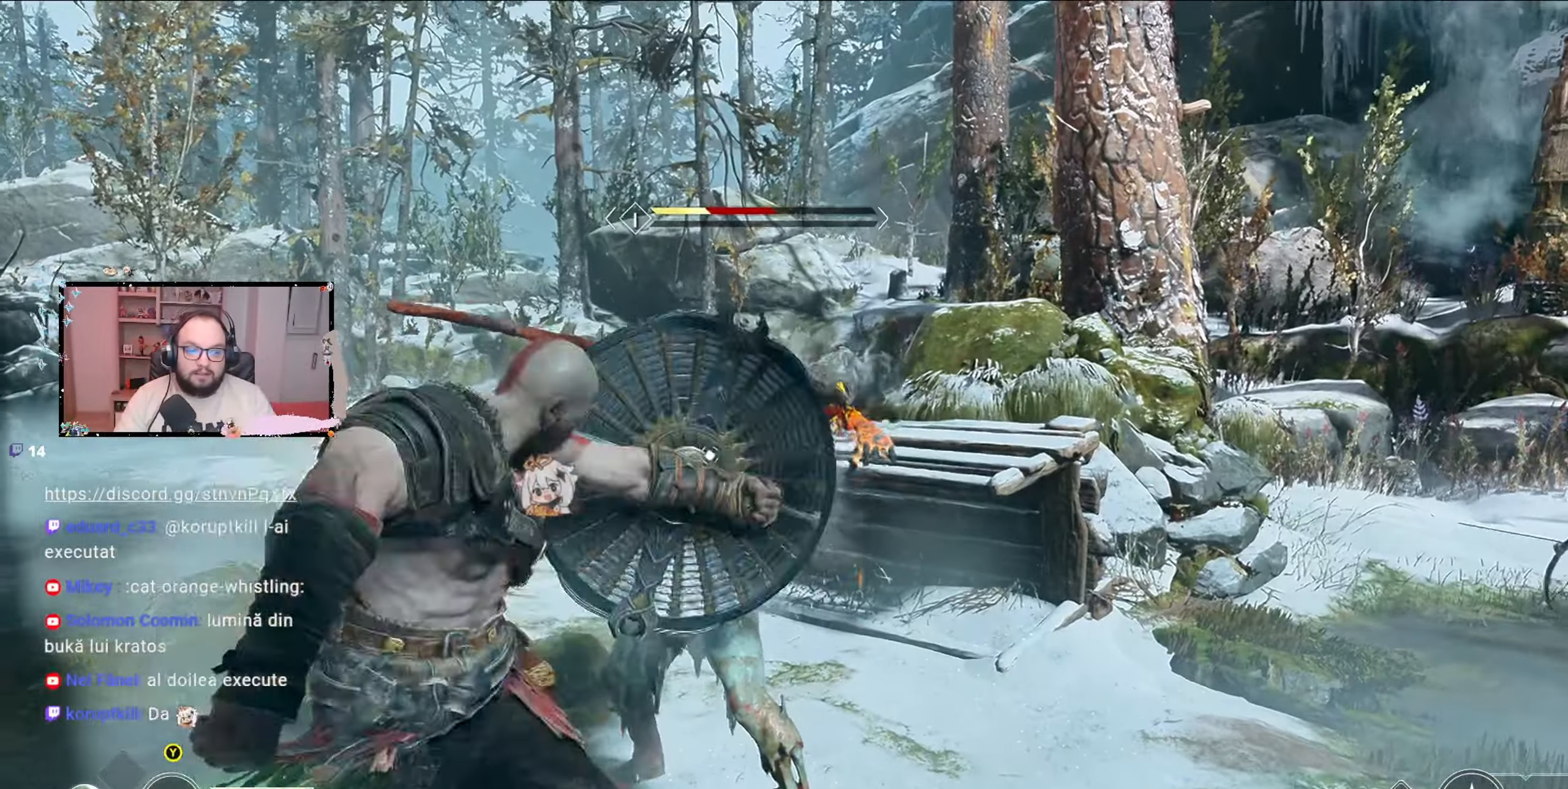
{"buttons": ["R1"], "left_stick": "center", "right_stick": "center", "events": [[33, "R1", "up"], [133, "R1", "down"], [267, "R1", "up"], [367, "R1", "down"]]}
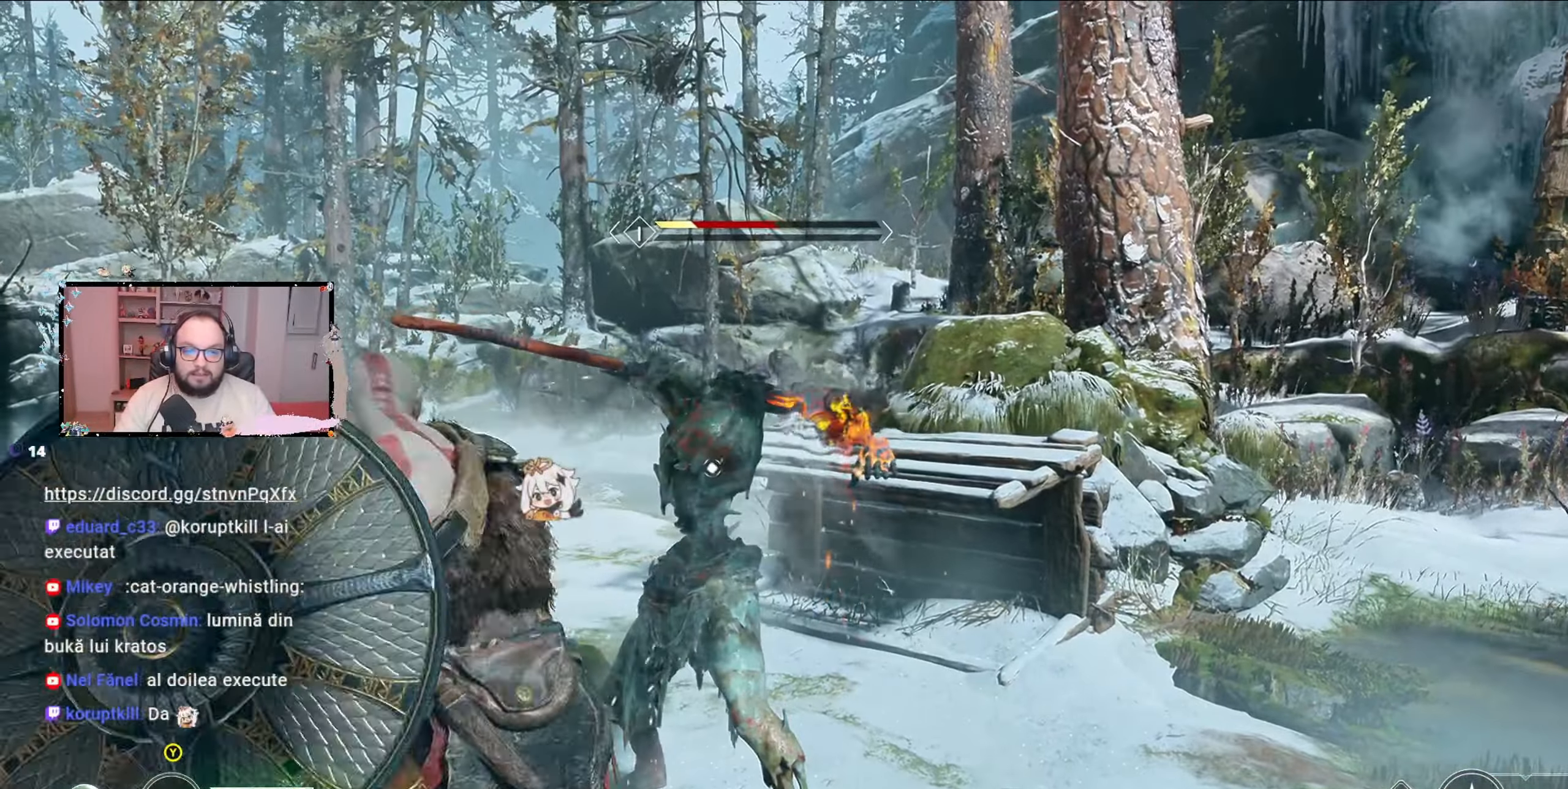
{"buttons": [], "left_stick": "center", "right_stick": "center", "events": [[67, "R1", "up"], [167, "R1", "down"], [333, "R1", "up"]]}
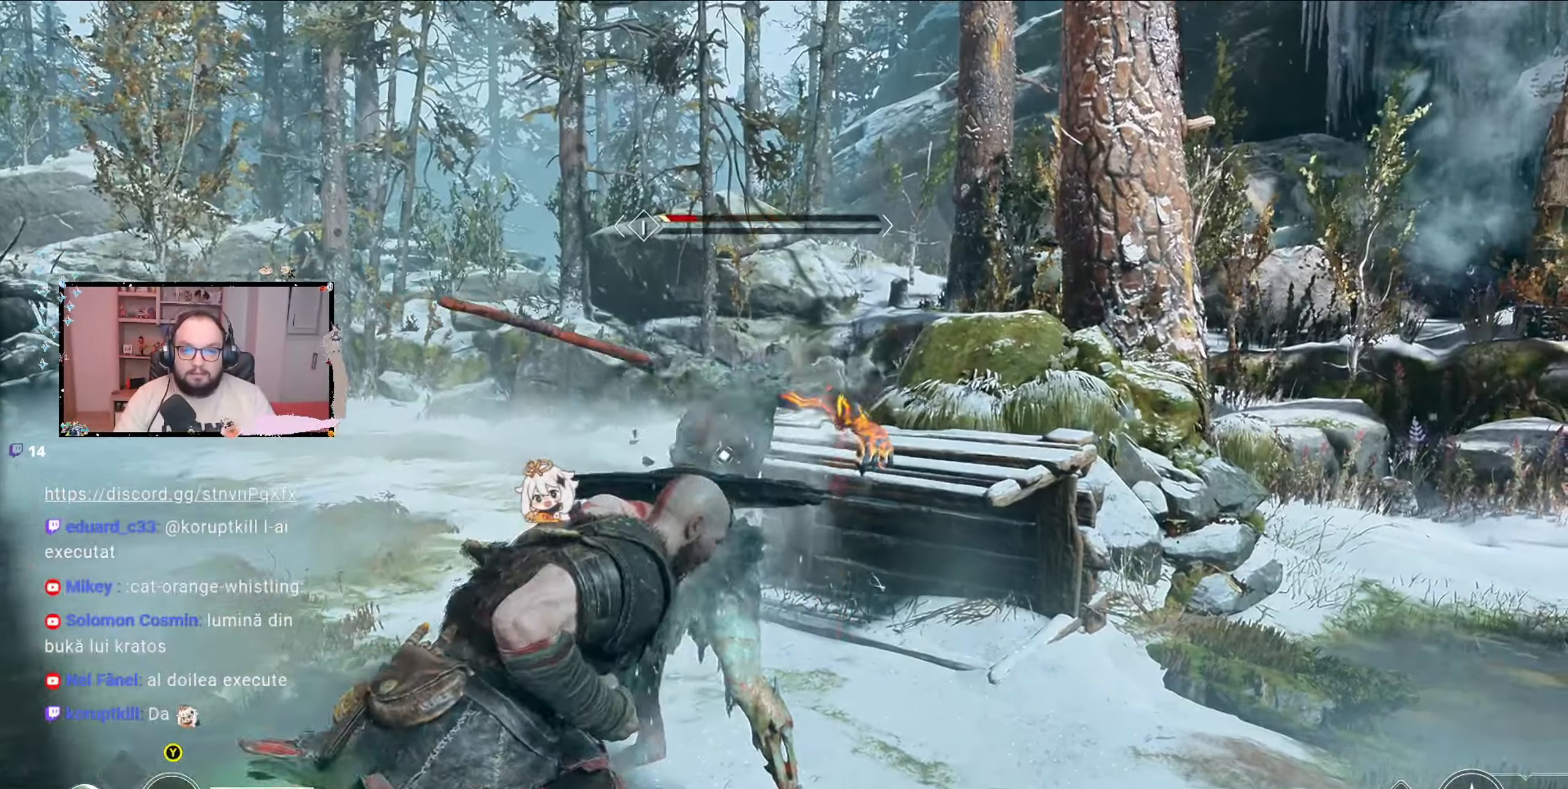
{"buttons": [], "left_stick": "center", "right_stick": "center", "events": []}
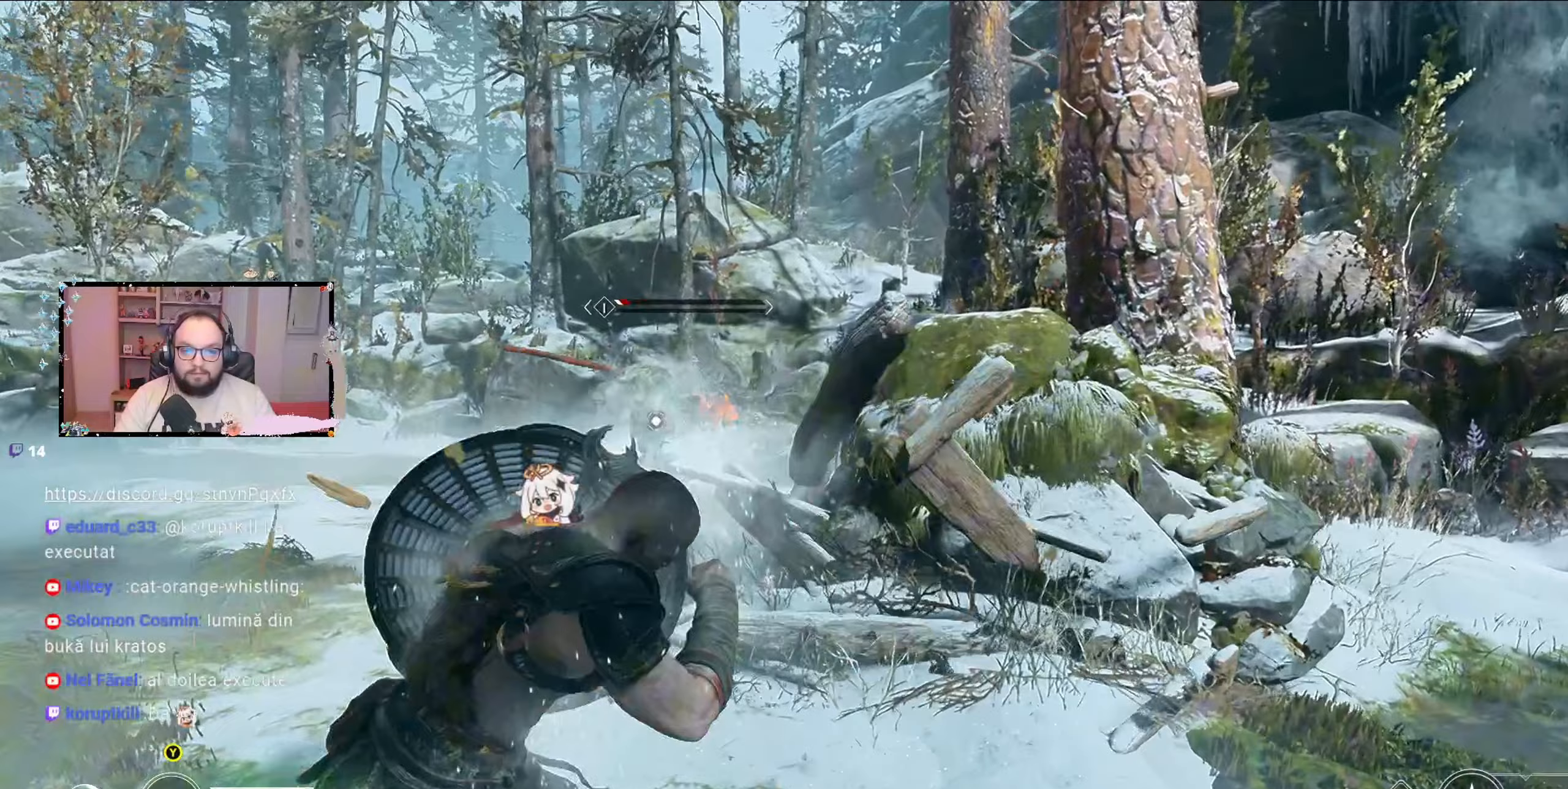
{"buttons": [], "left_stick": "up-left", "right_stick": "center", "events": [[400, "left_stick", "up-left"]]}
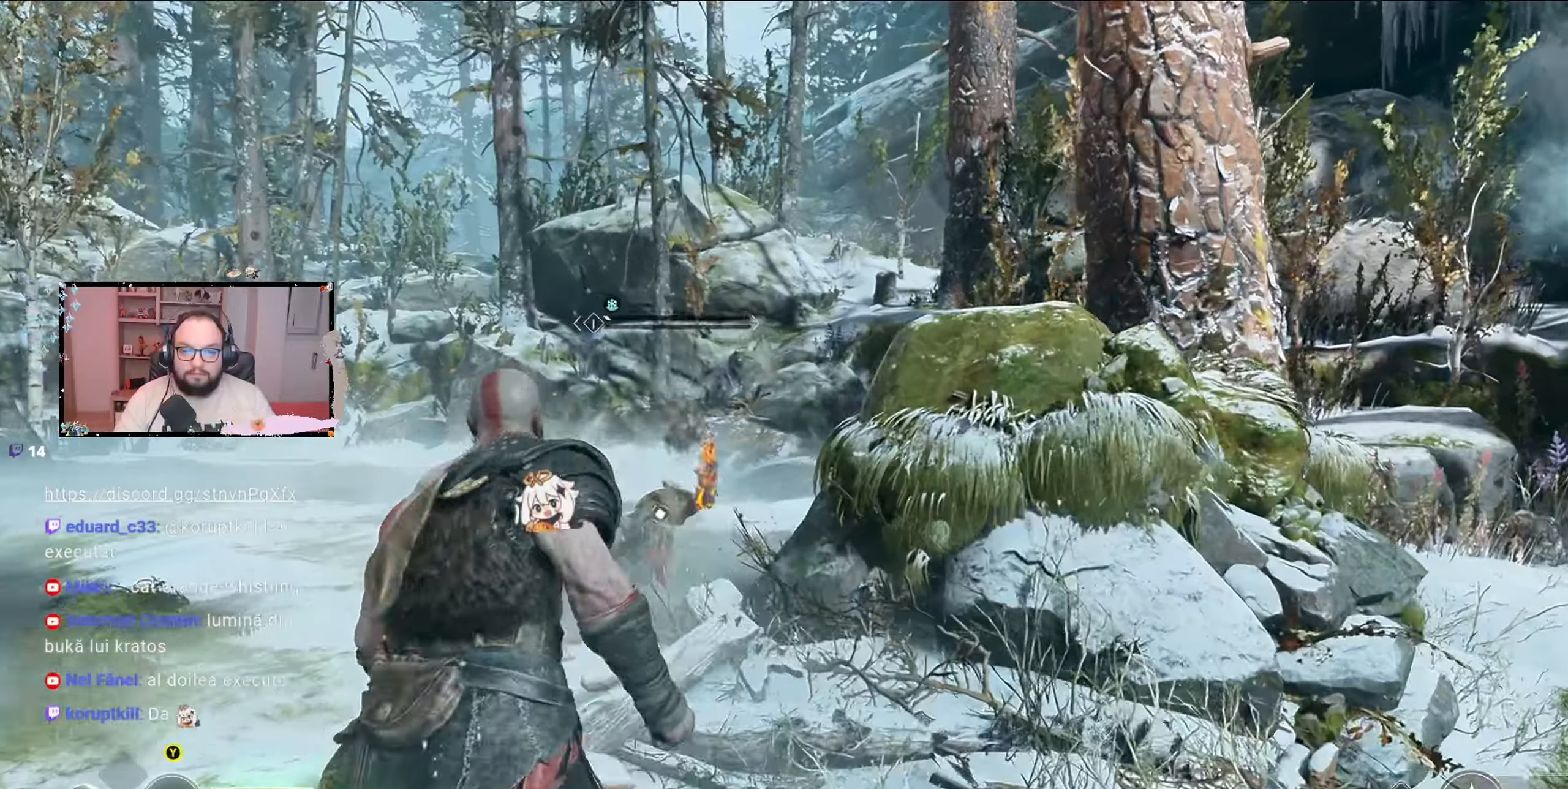
{"buttons": [], "left_stick": "up-left", "right_stick": "center", "events": []}
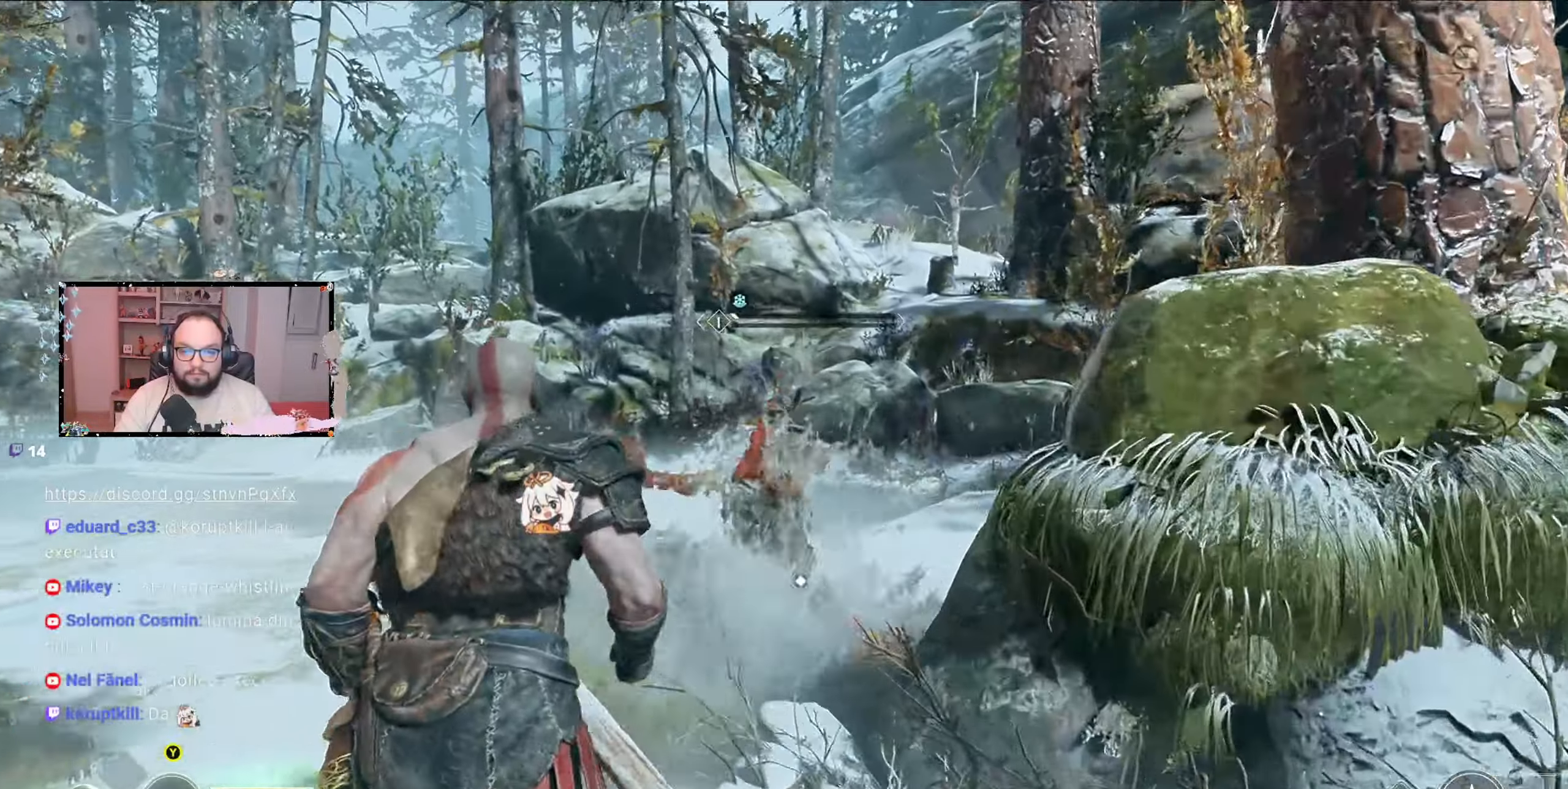
{"buttons": [], "left_stick": "up", "right_stick": "center", "events": [[133, "left_stick", "up"]]}
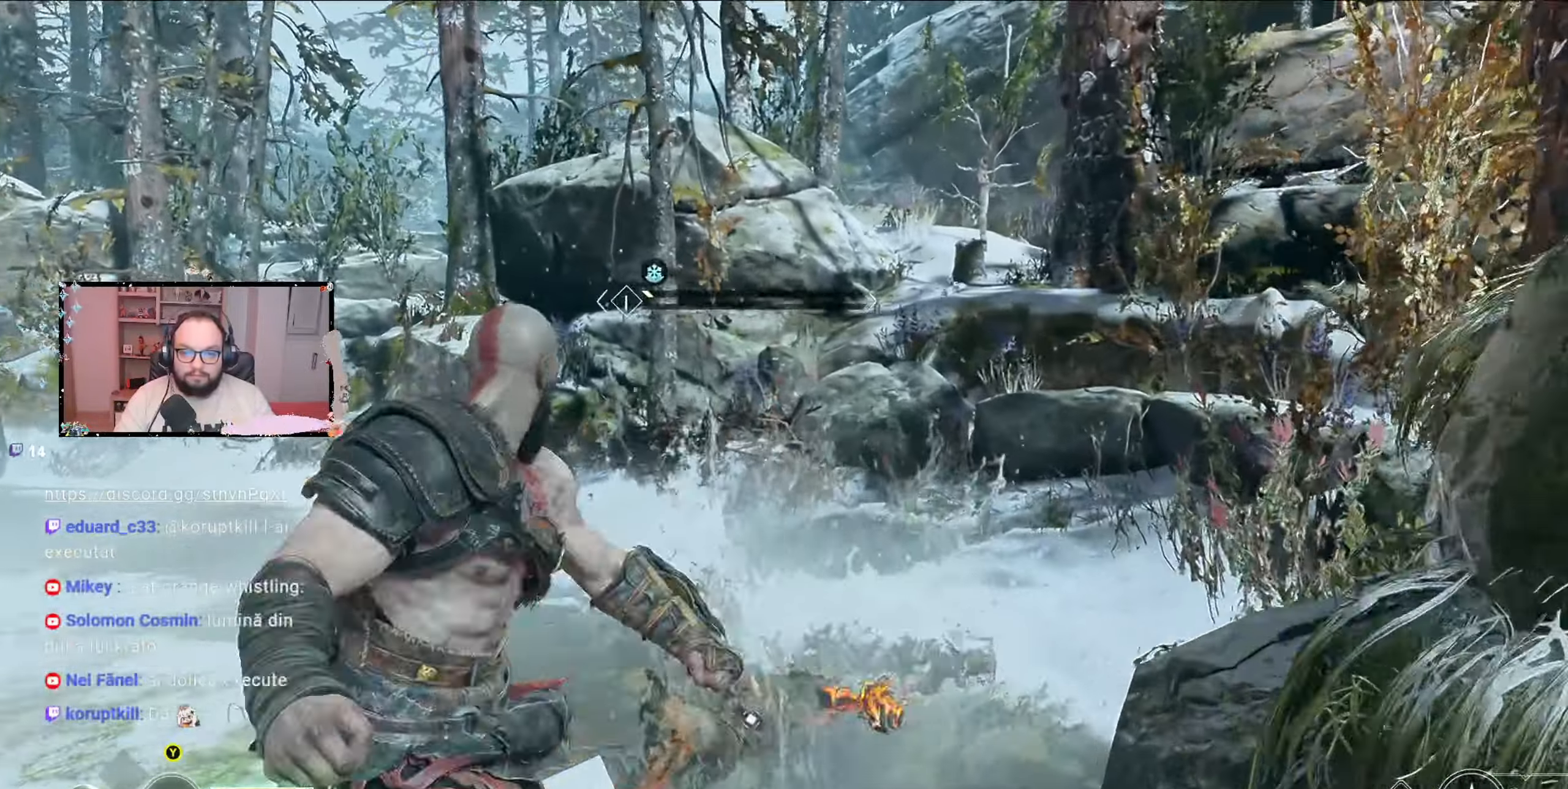
{"buttons": [], "left_stick": "center", "right_stick": "center", "events": [[133, "R1", "down"], [233, "R1", "up"], [300, "left_stick", "center"]]}
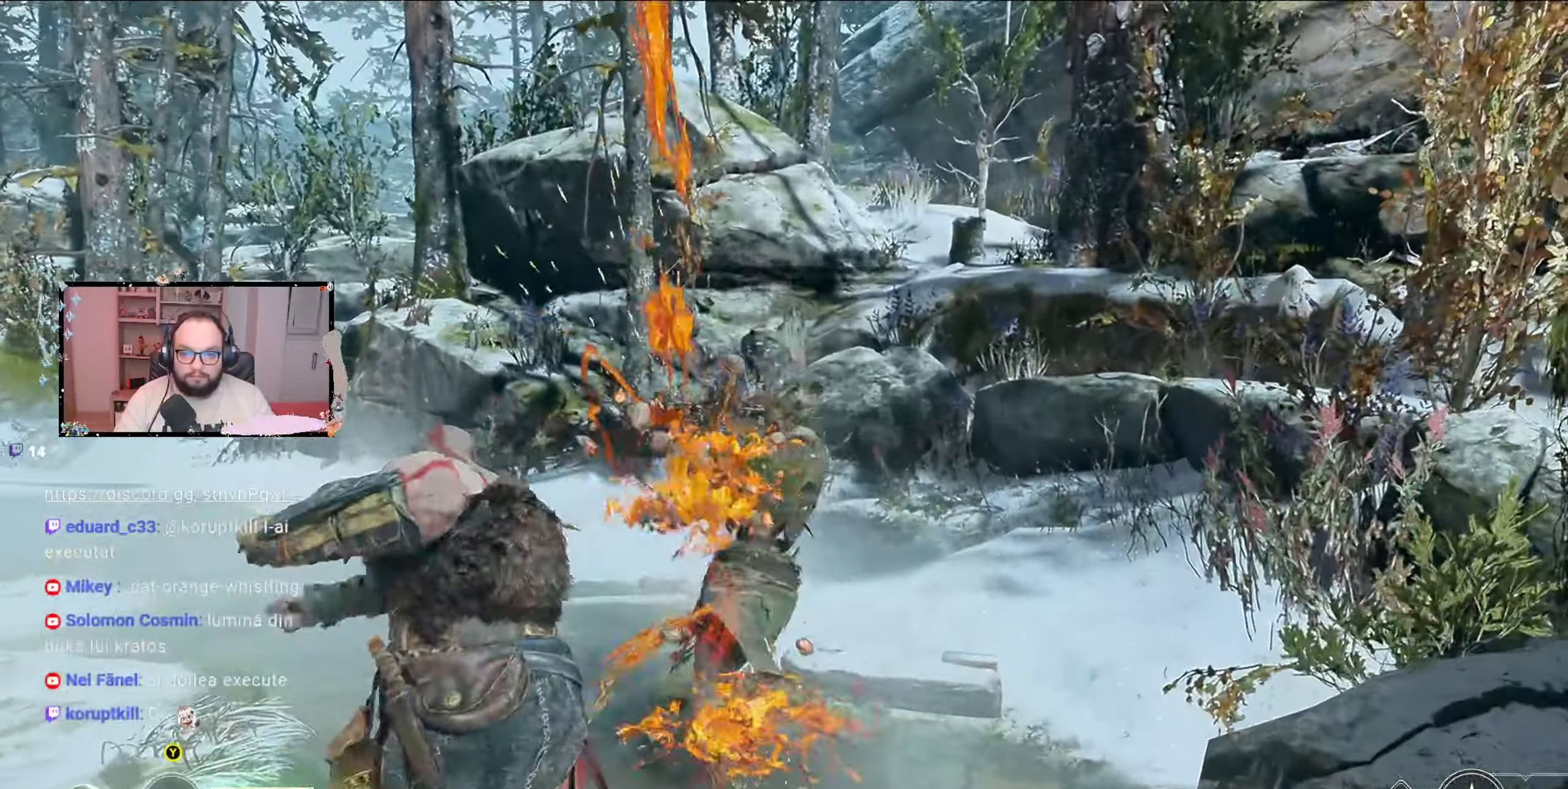
{"buttons": [], "left_stick": "center", "right_stick": "center", "events": []}
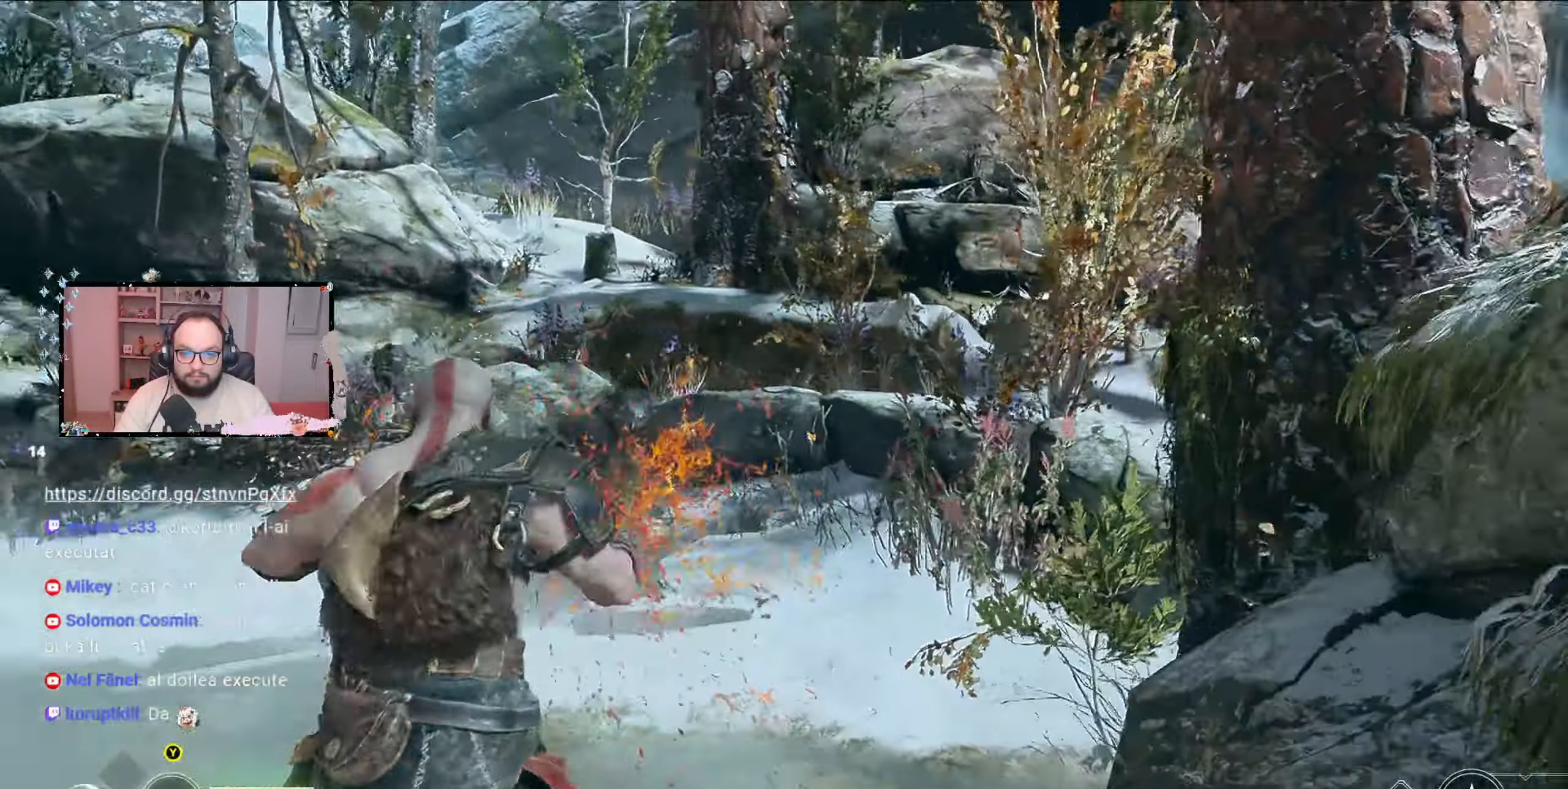
{"buttons": [], "left_stick": "down", "right_stick": "right", "events": [[67, "right_stick", "right"], [133, "left_stick", "down"]]}
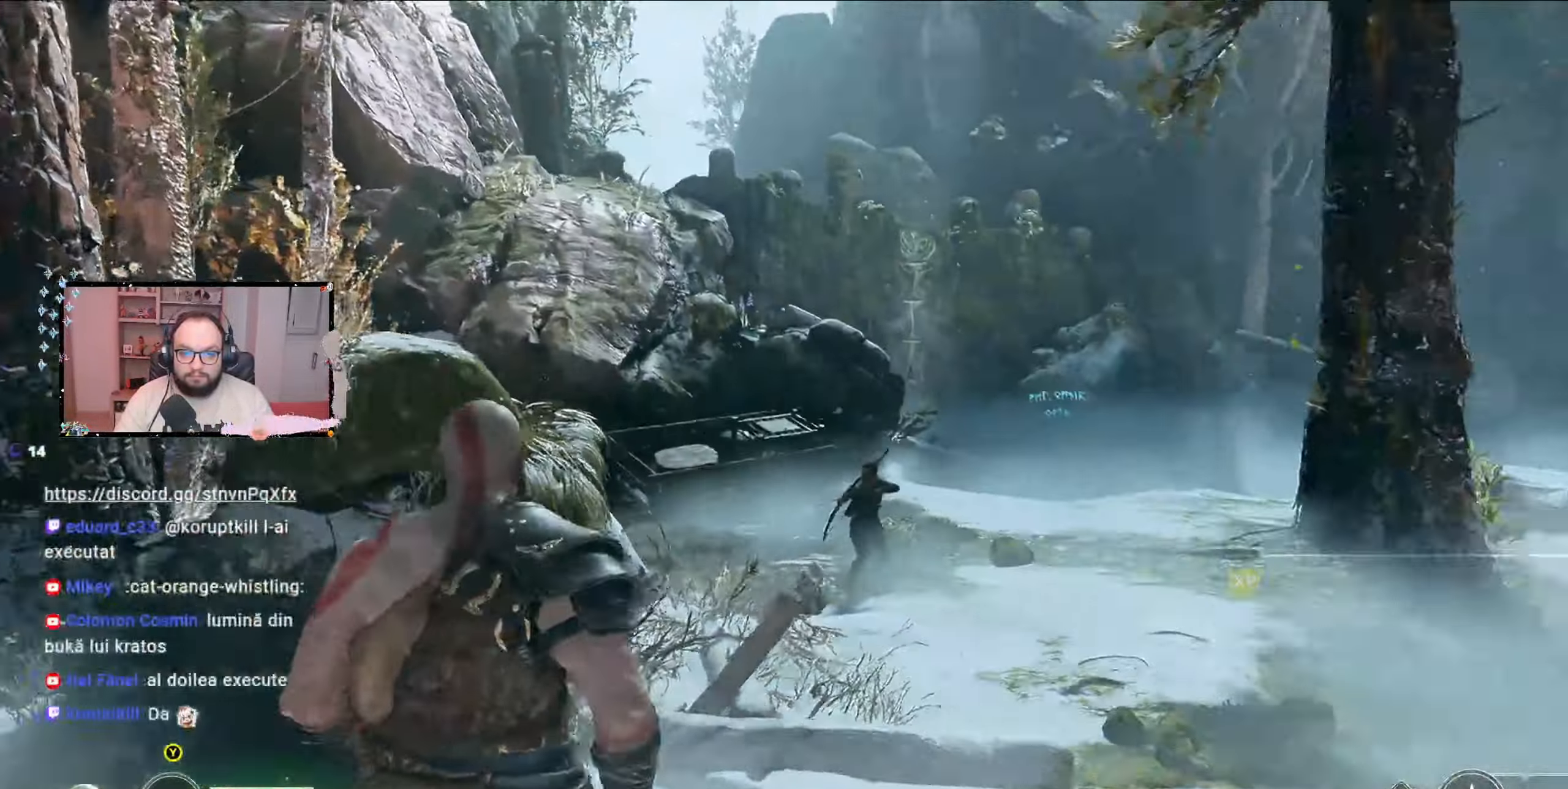
{"buttons": [], "left_stick": "down-right", "right_stick": "center", "events": [[433, "left_stick", "down-right"], [433, "right_stick", "center"]]}
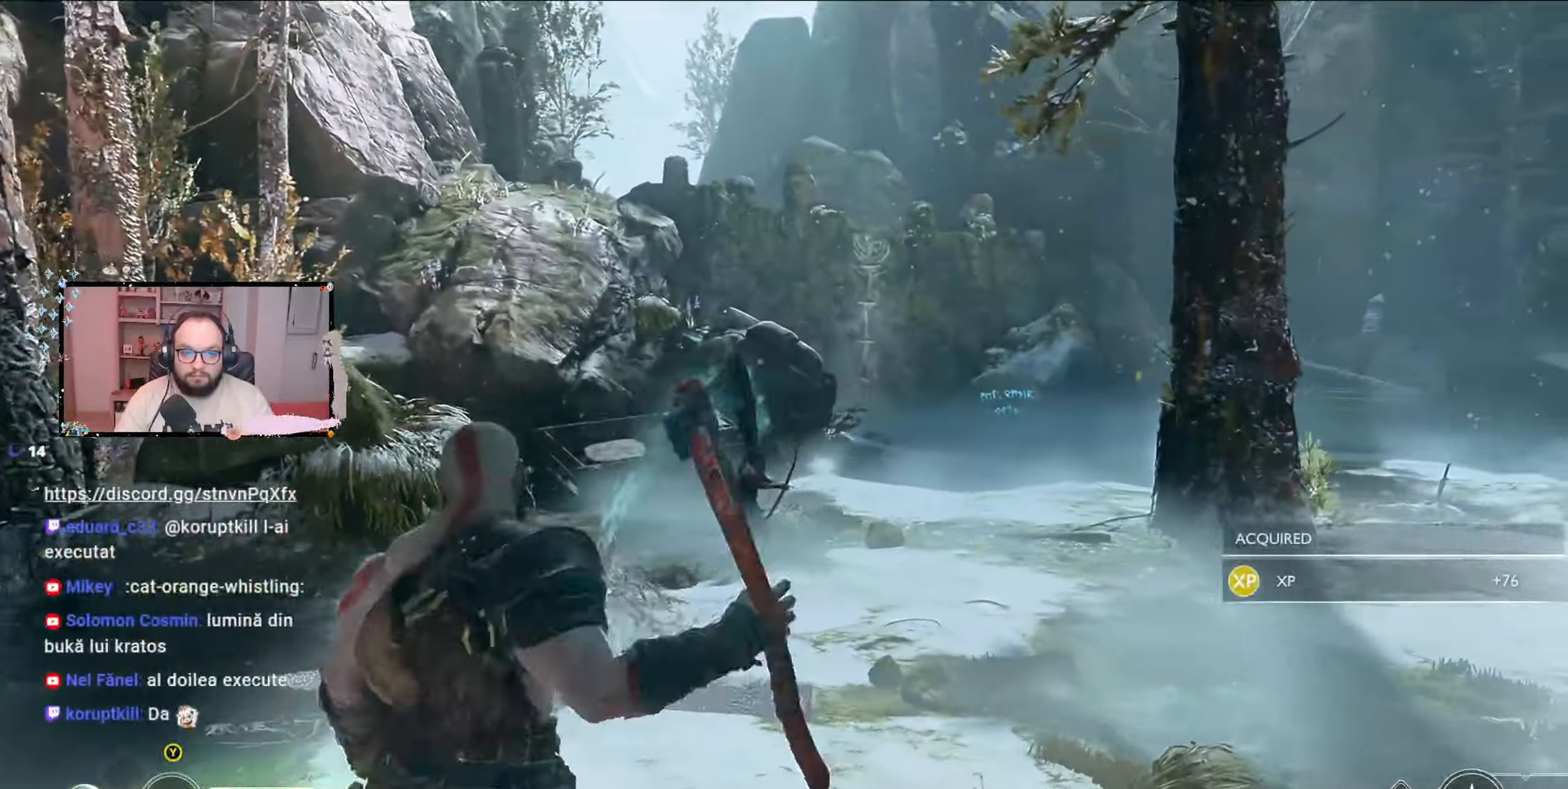
{"buttons": [], "left_stick": "down-right", "right_stick": "center", "events": [[333, "Y", "down"], [433, "Y", "up"]]}
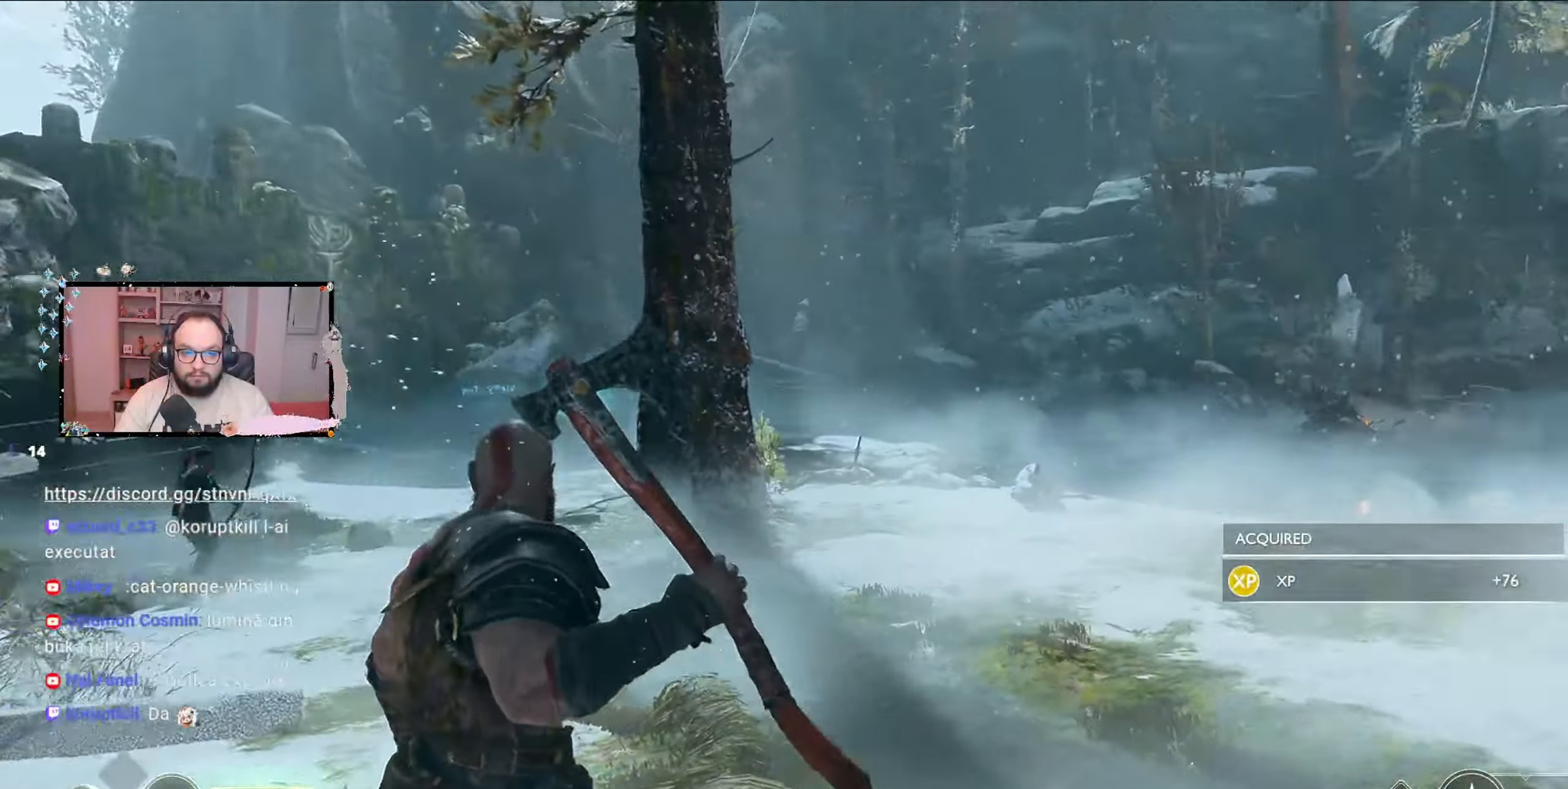
{"buttons": [], "left_stick": "right", "right_stick": "right", "events": [[100, "left_stick", "right"], [333, "right_stick", "right"]]}
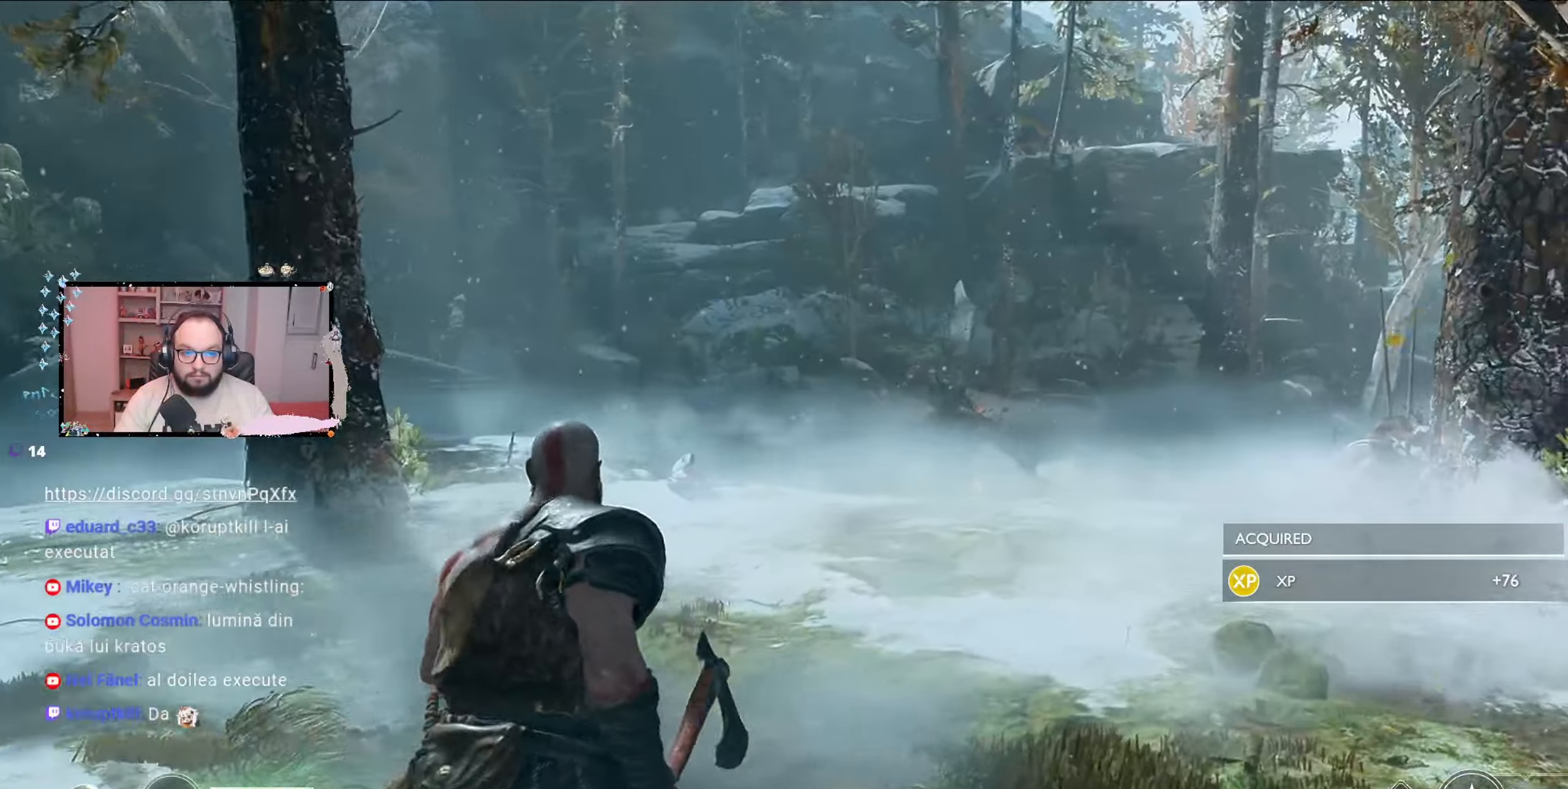
{"buttons": [], "left_stick": "up-right", "right_stick": "center", "events": [[167, "left_stick", "up-right"], [167, "right_stick", "center"]]}
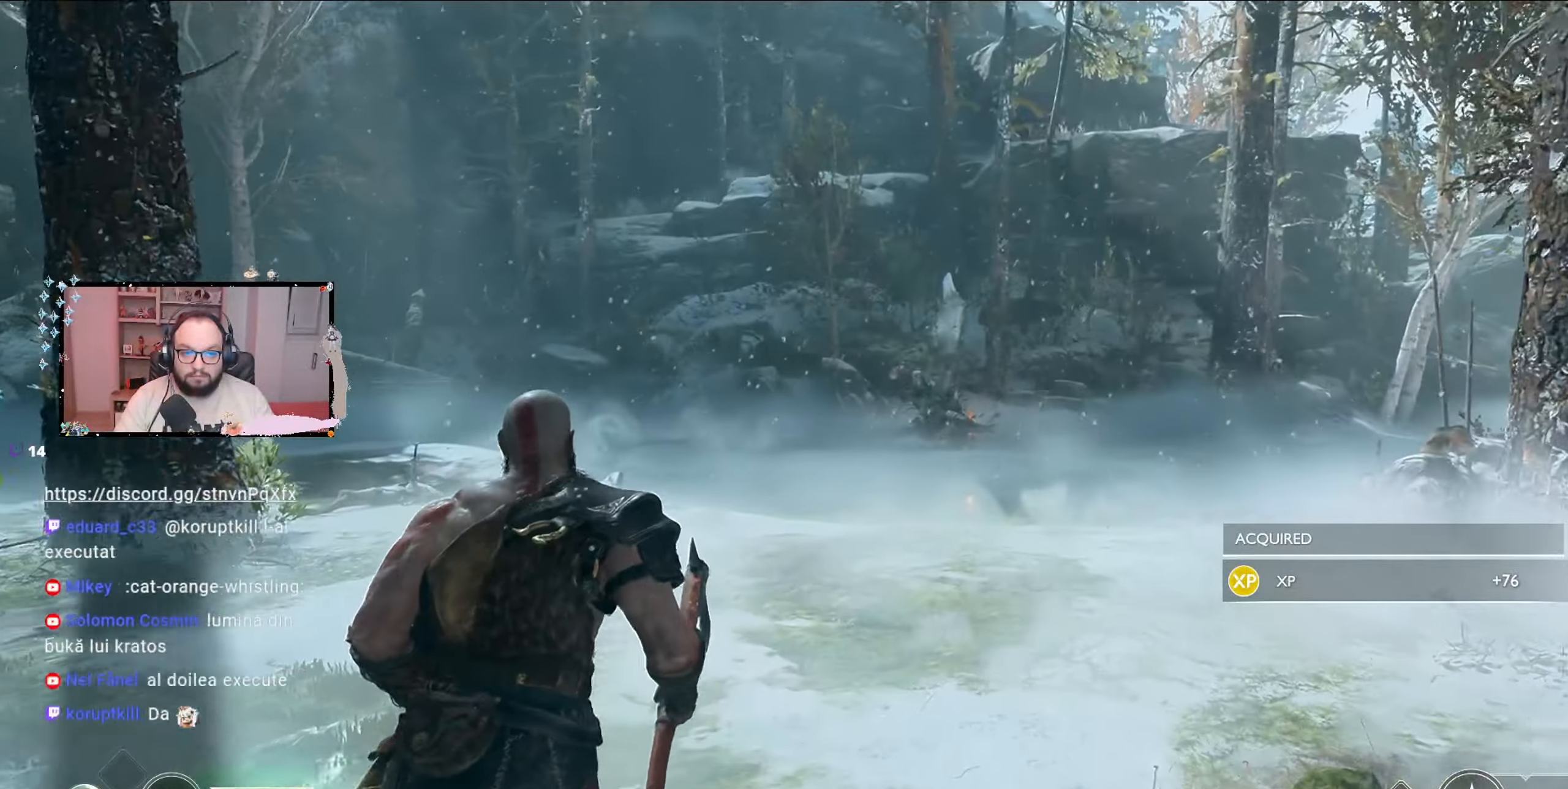
{"buttons": [], "left_stick": "up-right", "right_stick": "center", "events": []}
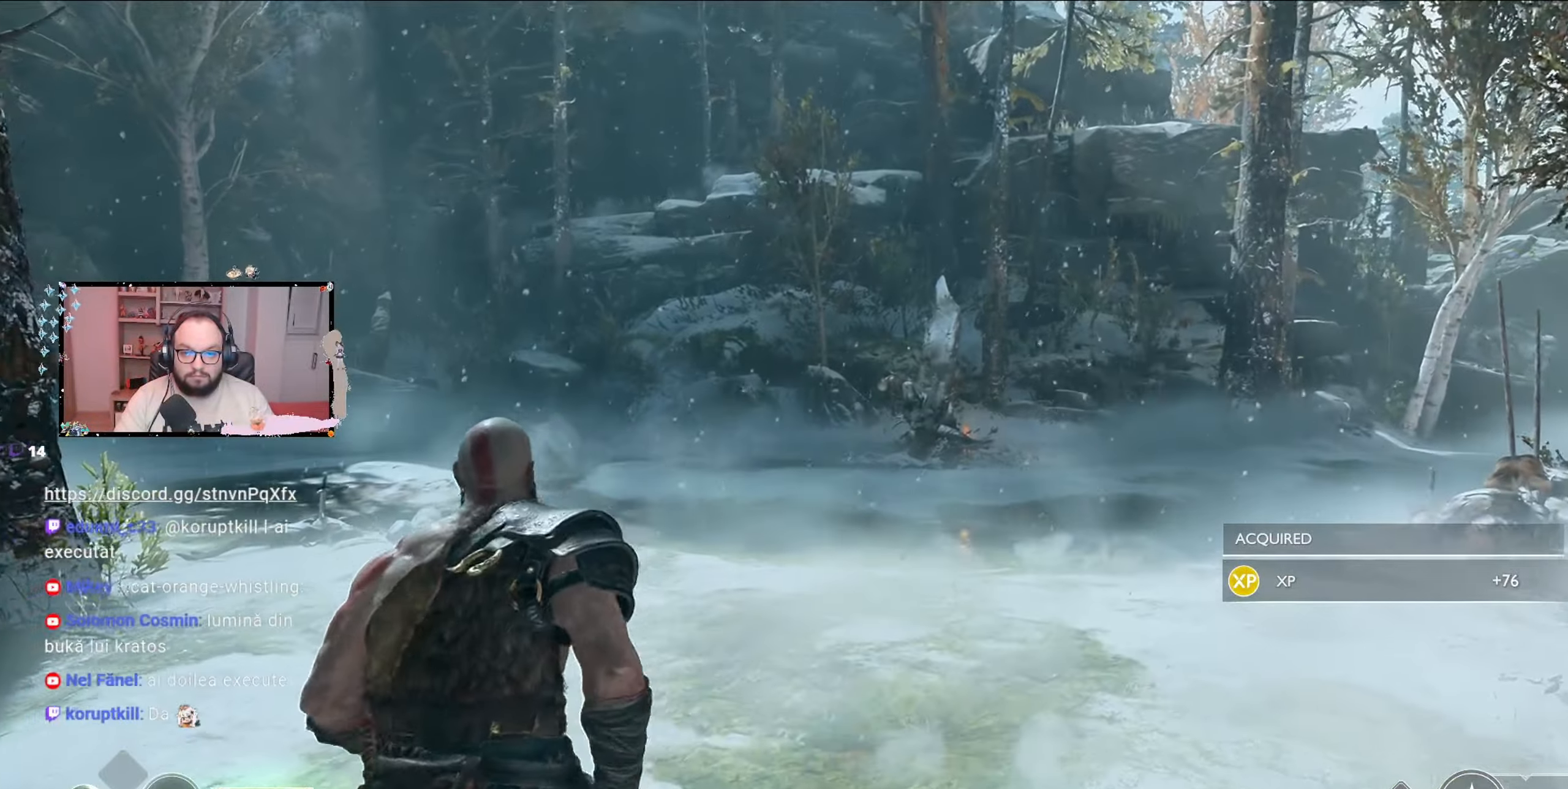
{"buttons": [], "left_stick": "center", "right_stick": "center", "events": [[367, "left_stick", "center"]]}